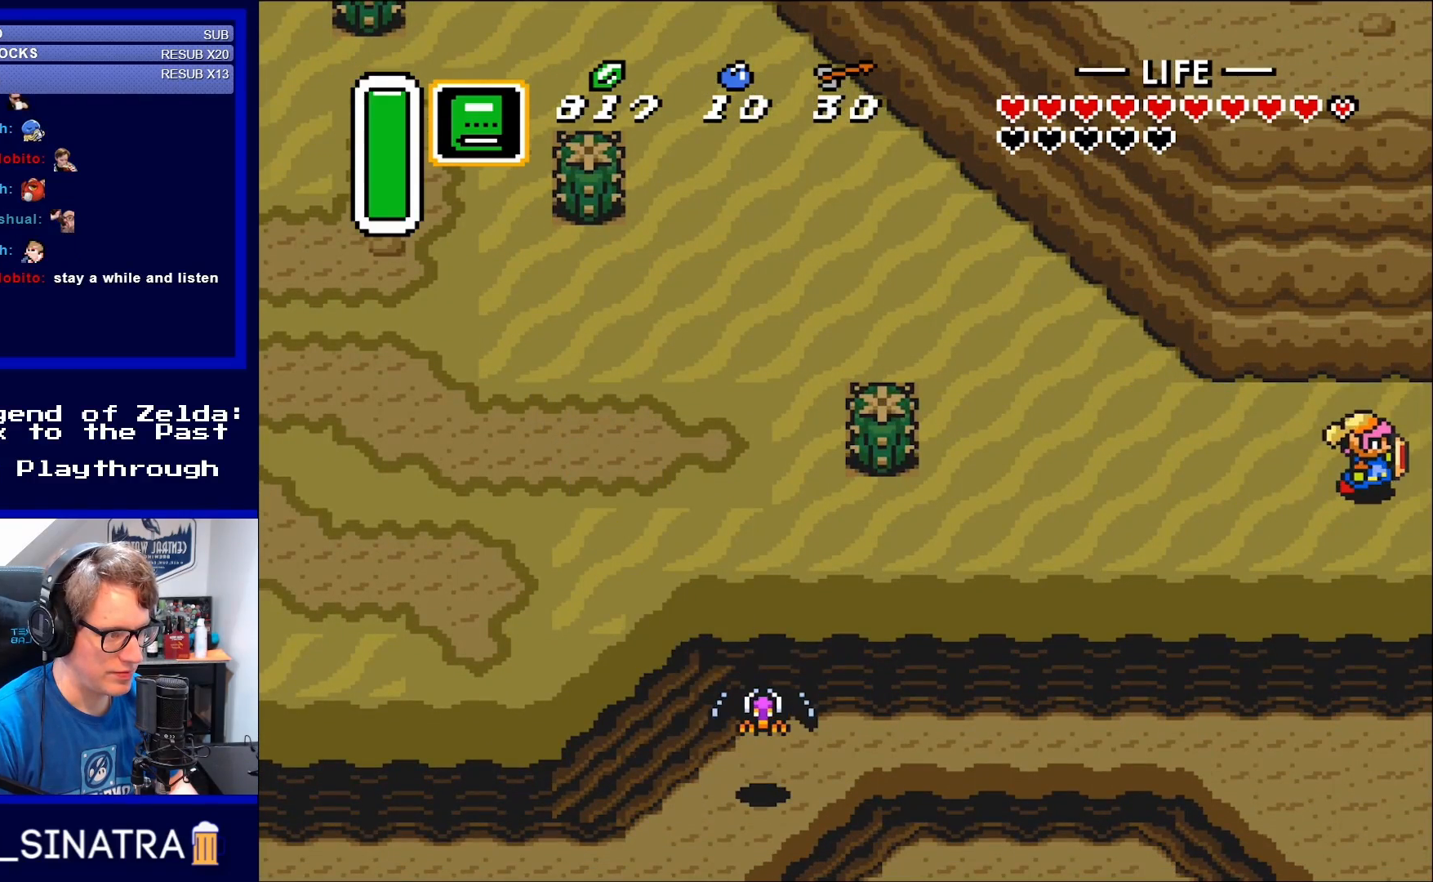
Gameplay with a controller (Nintendo layout); each line is a JSON object with the inputs held at the frame after it. "events" lists button and stick changes between this image and that frame as [ms after this image, input, new state], when the widget could be followed in between. Not read: L3 R3.
{"buttons": ["DPAD_RIGHT"], "events": [[317, "DPAD_RIGHT", "down"]]}
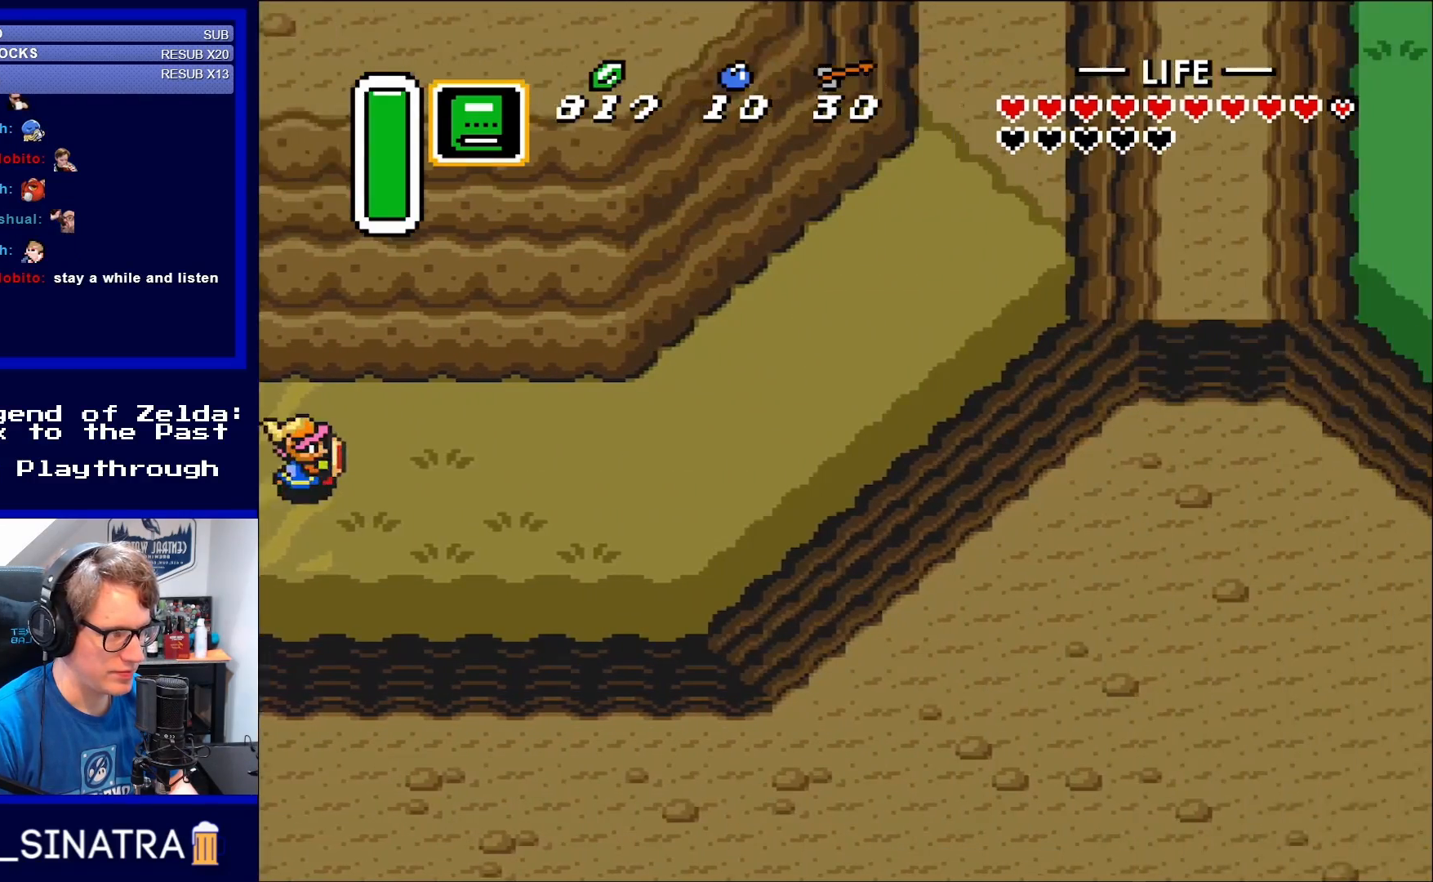
{"buttons": ["DPAD_RIGHT"], "events": []}
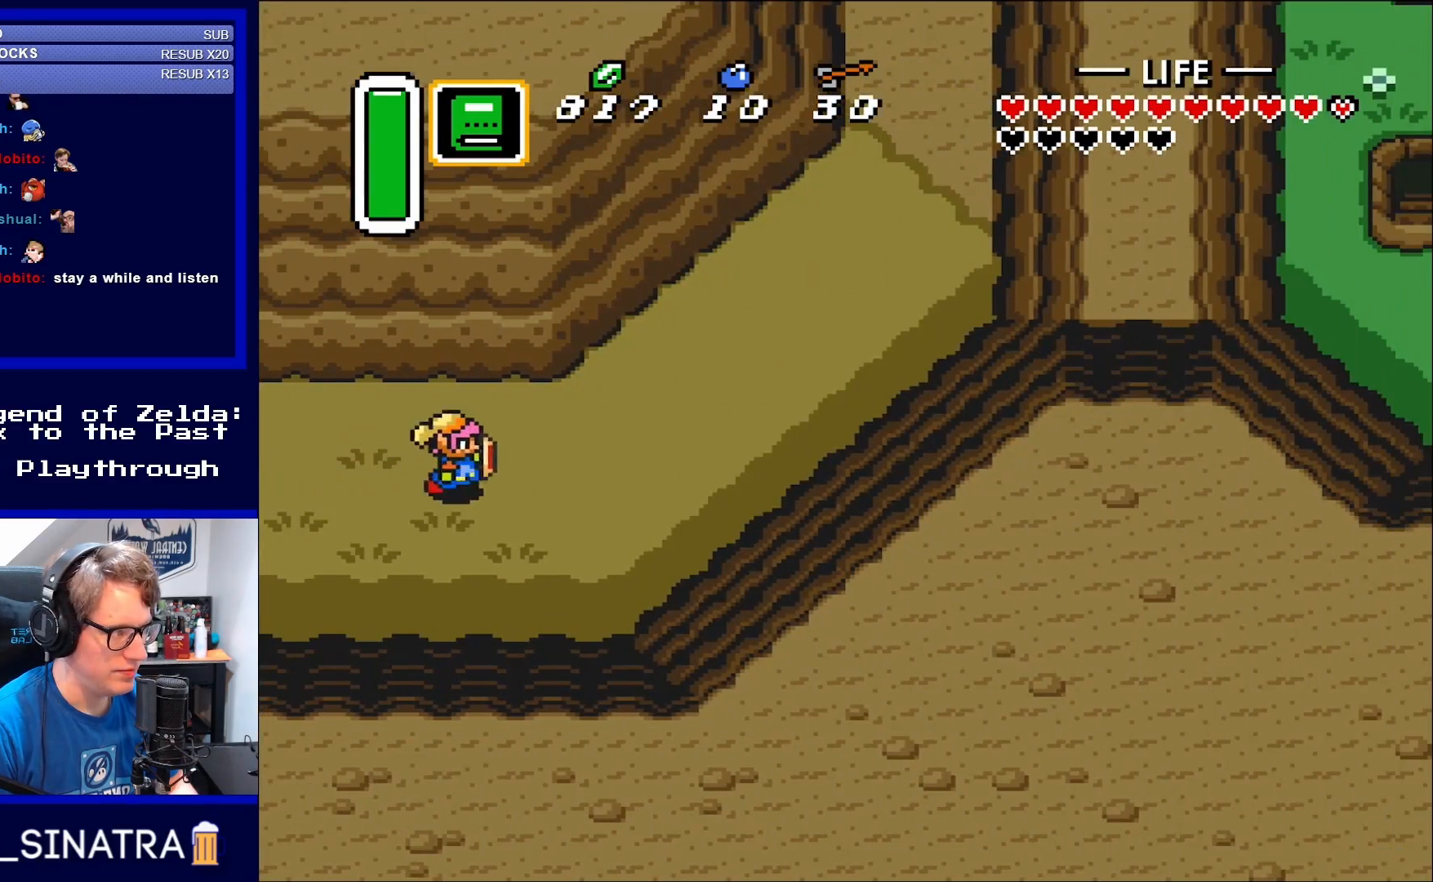
{"buttons": ["DPAD_UP", "DPAD_RIGHT"], "events": [[217, "DPAD_UP", "down"]]}
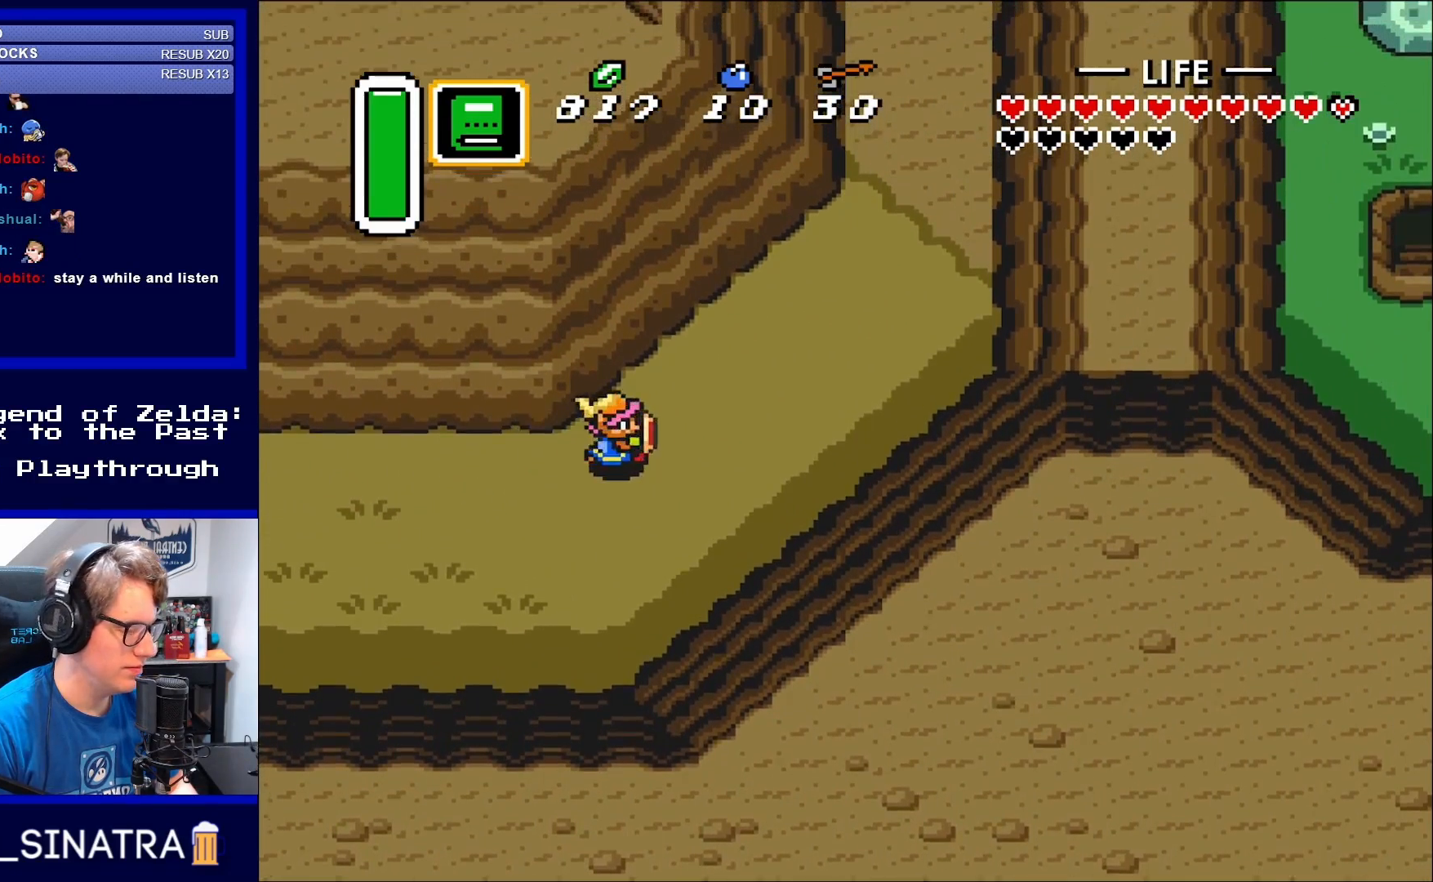
{"buttons": ["DPAD_UP", "DPAD_RIGHT"], "events": [[250, "DPAD_RIGHT", "up"], [483, "DPAD_RIGHT", "down"]]}
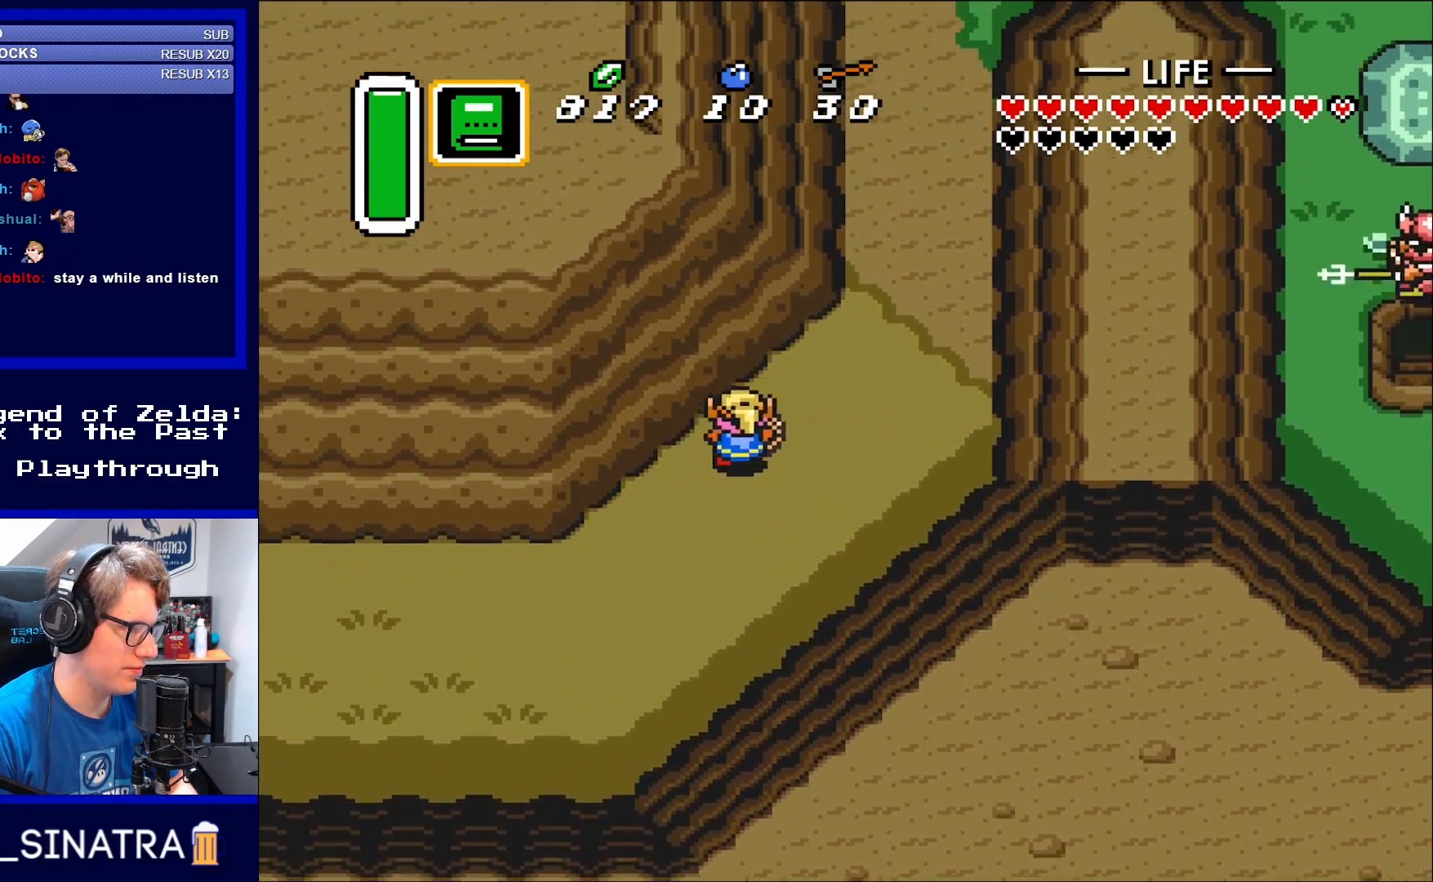
{"buttons": ["DPAD_UP"], "events": [[217, "DPAD_RIGHT", "up"], [283, "DPAD_RIGHT", "down"], [483, "DPAD_RIGHT", "up"]]}
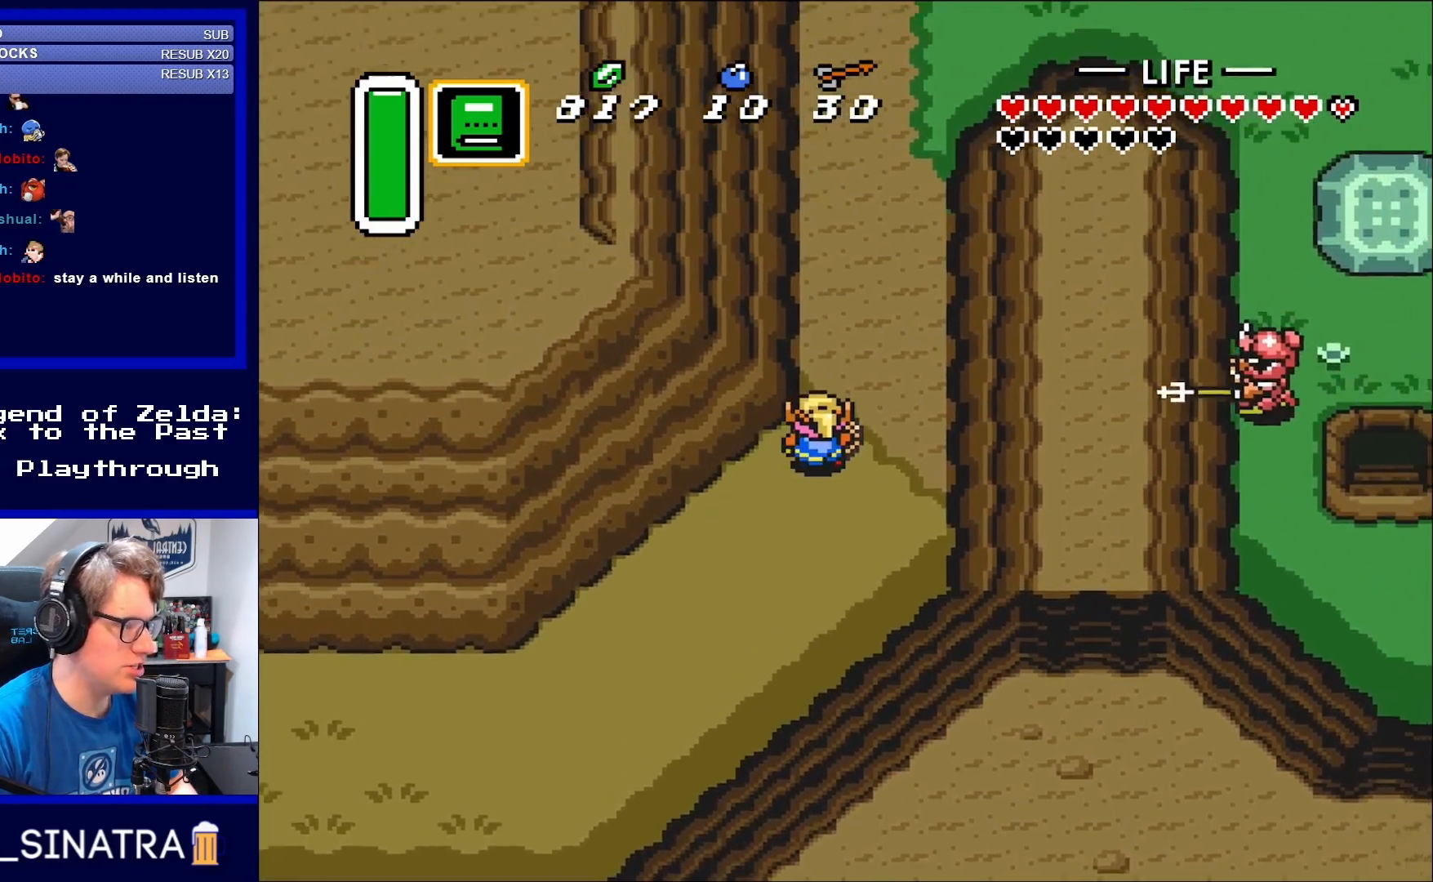
{"buttons": ["DPAD_UP"], "events": []}
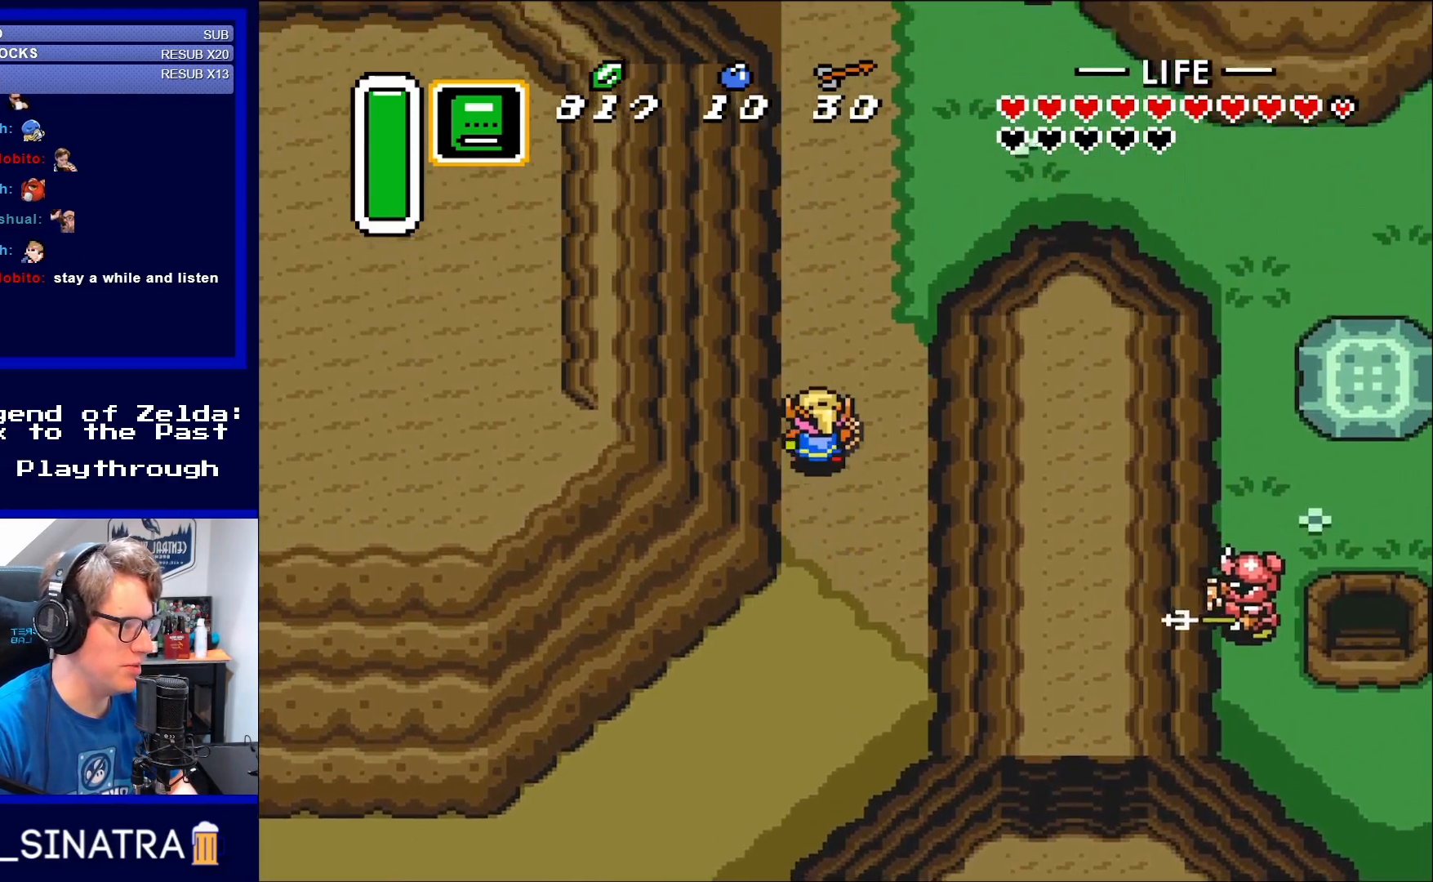
{"buttons": ["DPAD_UP"], "events": []}
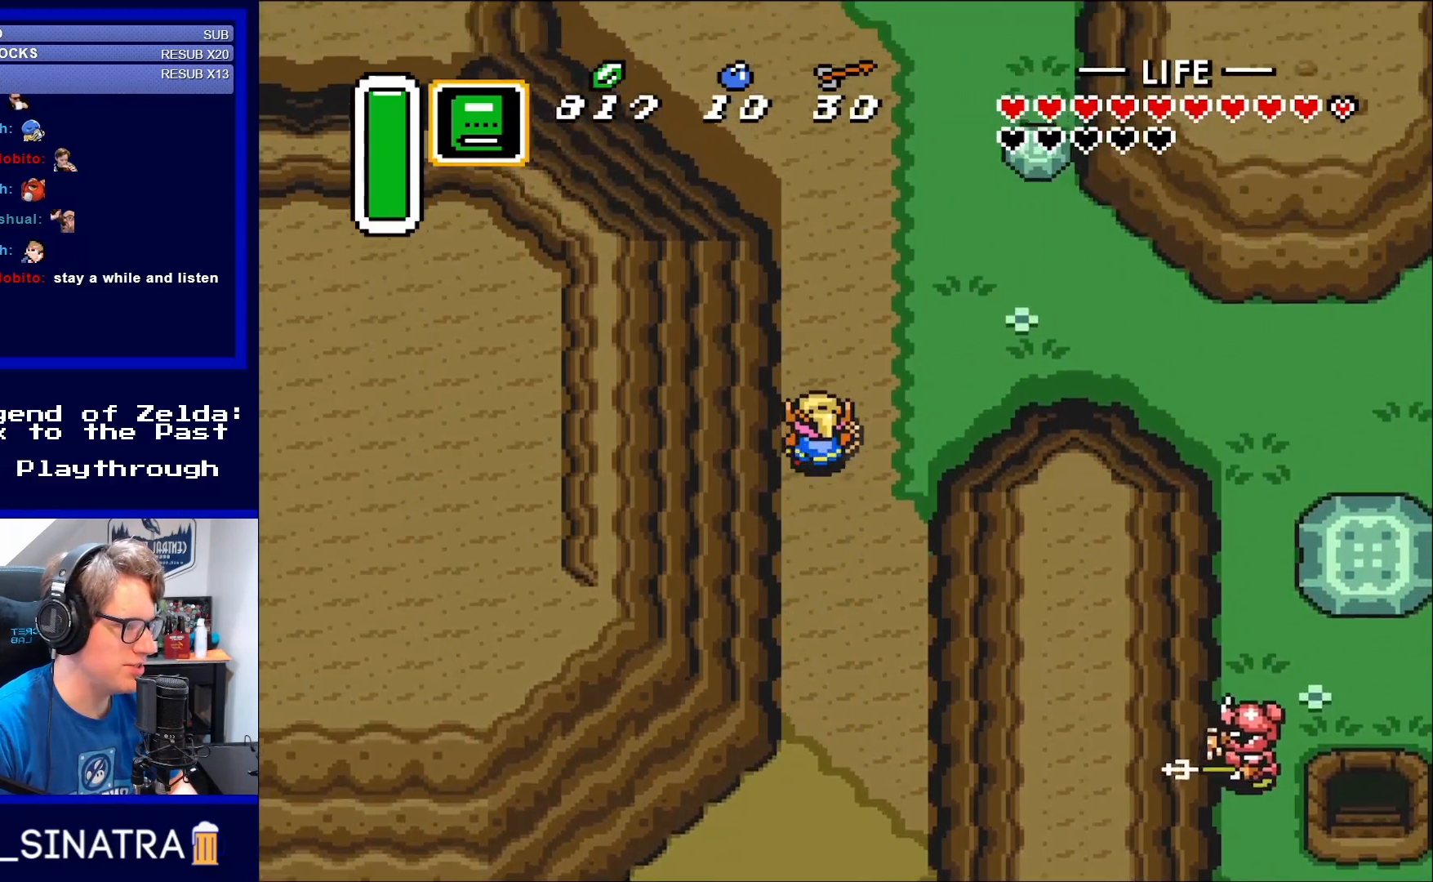
{"buttons": ["DPAD_UP"], "events": []}
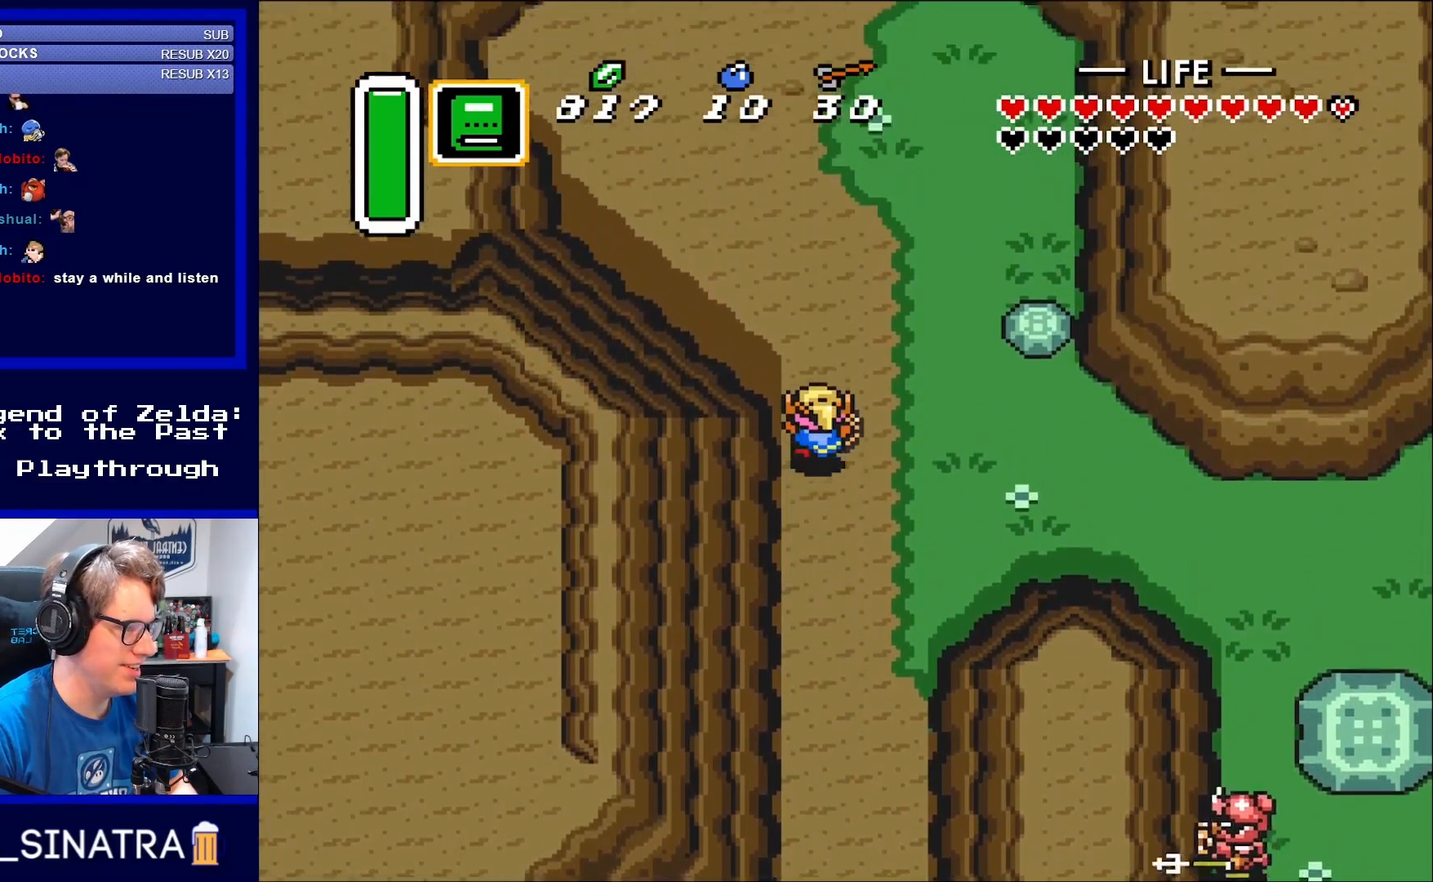
{"buttons": ["DPAD_UP", "DPAD_RIGHT"], "events": [[350, "DPAD_RIGHT", "down"]]}
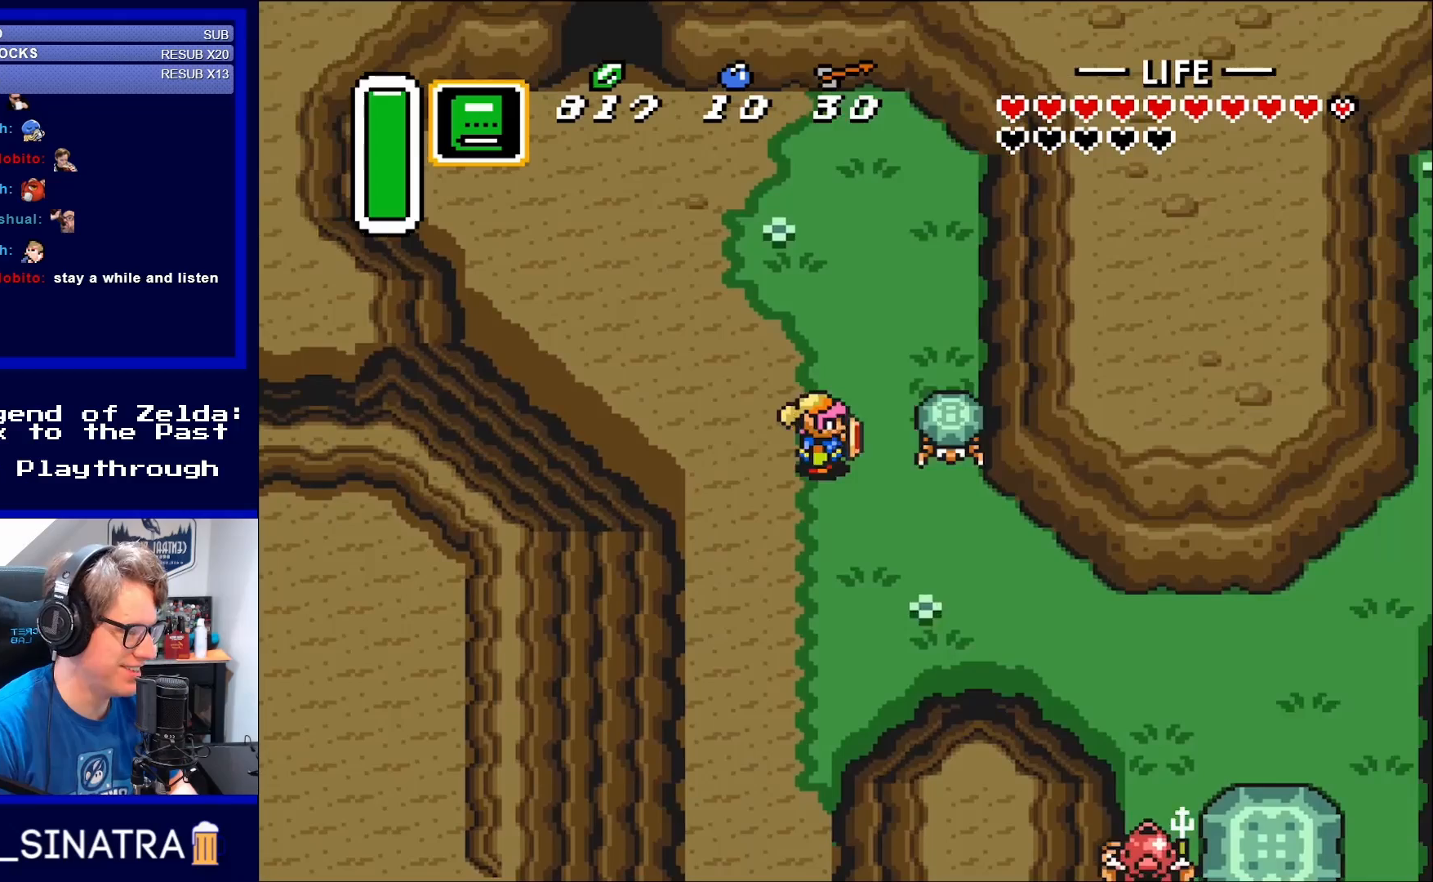
{"buttons": [], "events": [[17, "DPAD_UP", "up"], [133, "B", "down"], [217, "DPAD_RIGHT", "up"], [317, "B", "up"]]}
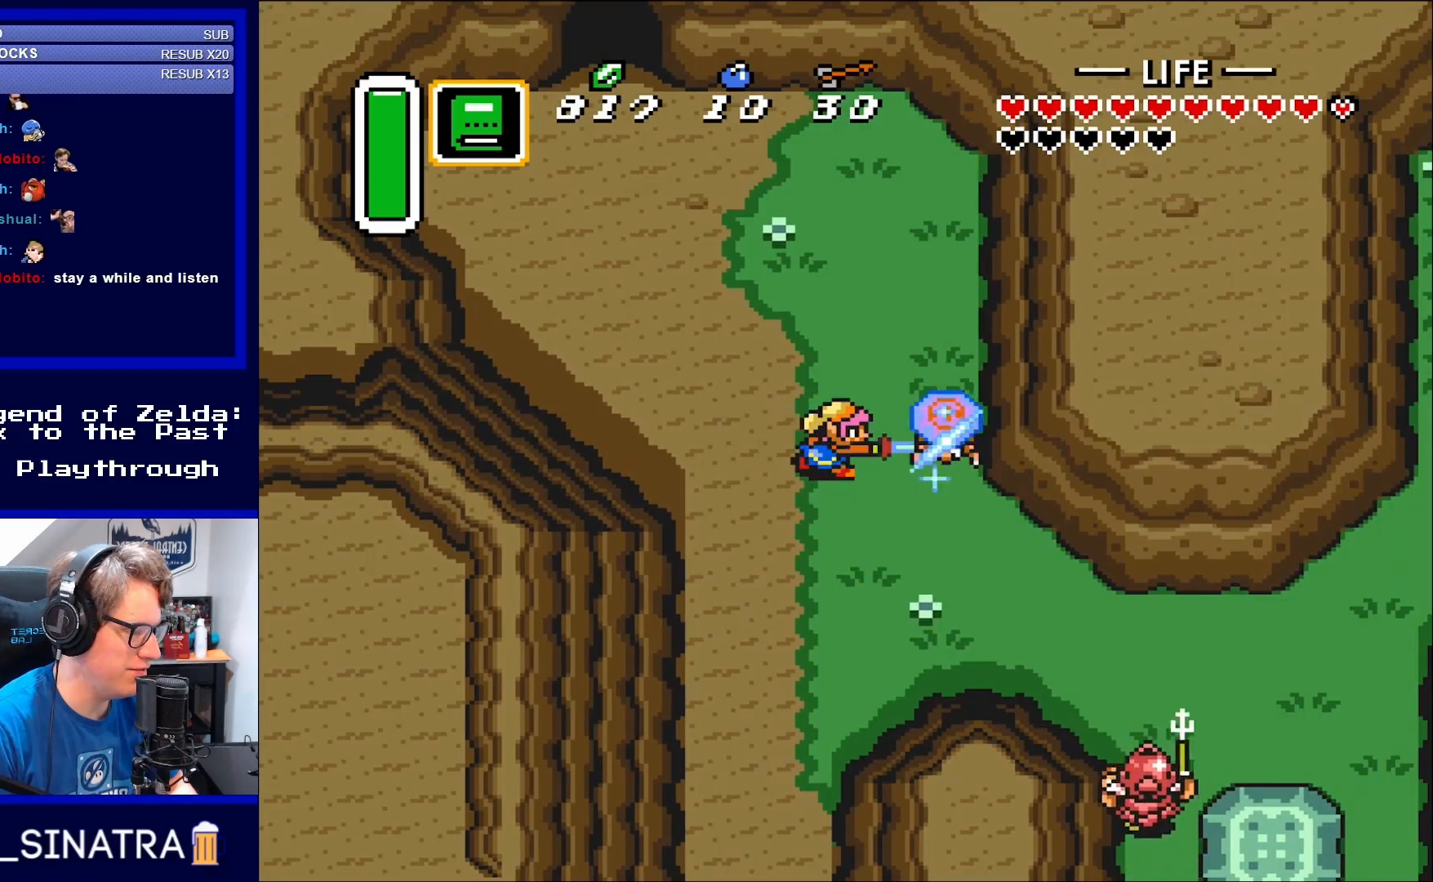
{"buttons": [], "events": [[17, "B", "down"], [167, "B", "up"]]}
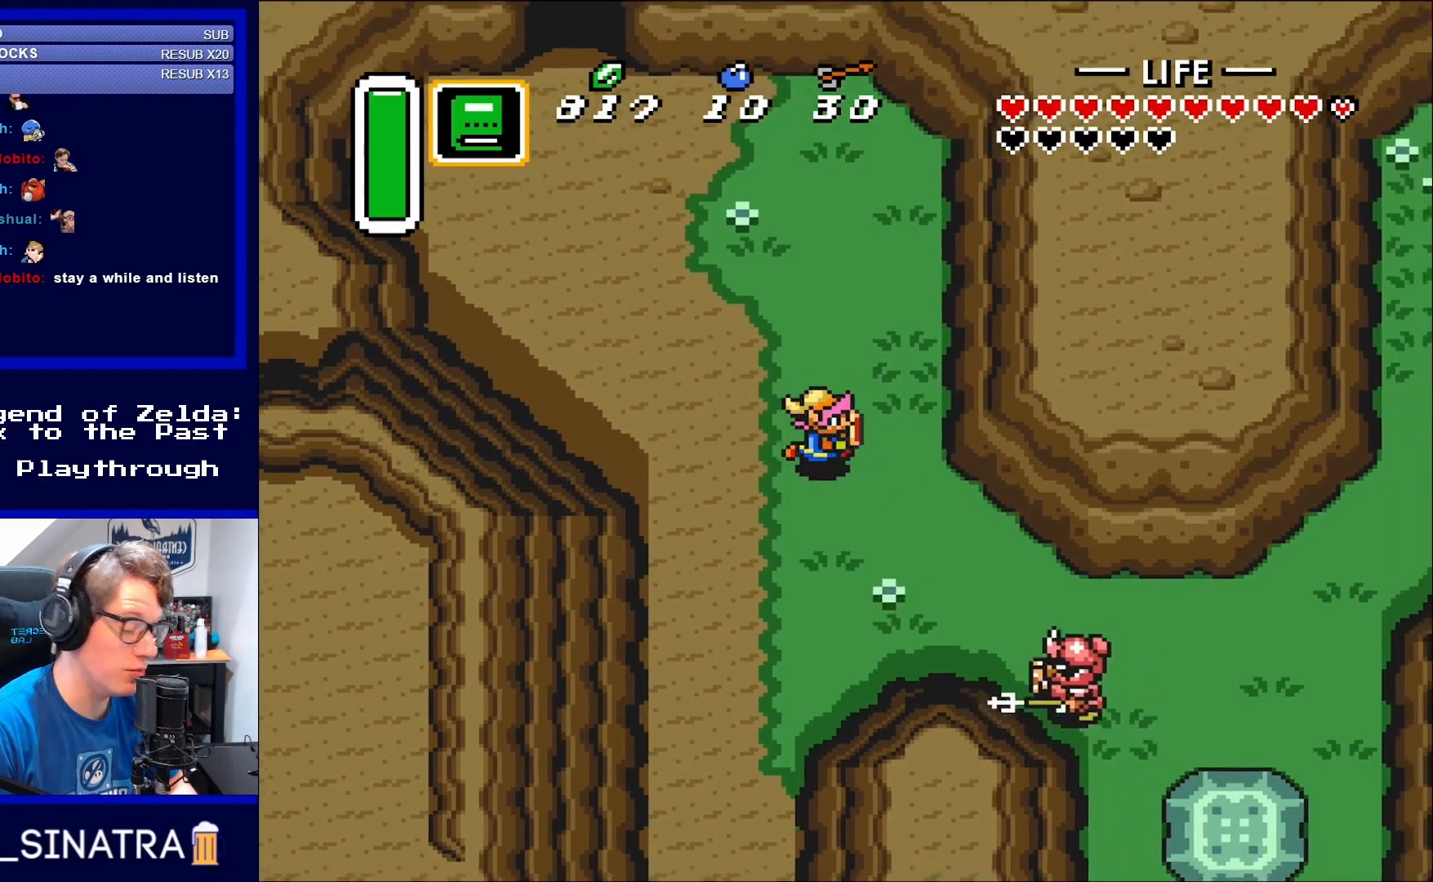
{"buttons": ["DPAD_DOWN", "DPAD_RIGHT"], "events": [[17, "DPAD_RIGHT", "down"], [83, "DPAD_DOWN", "down"], [133, "DPAD_RIGHT", "up"], [483, "DPAD_RIGHT", "down"]]}
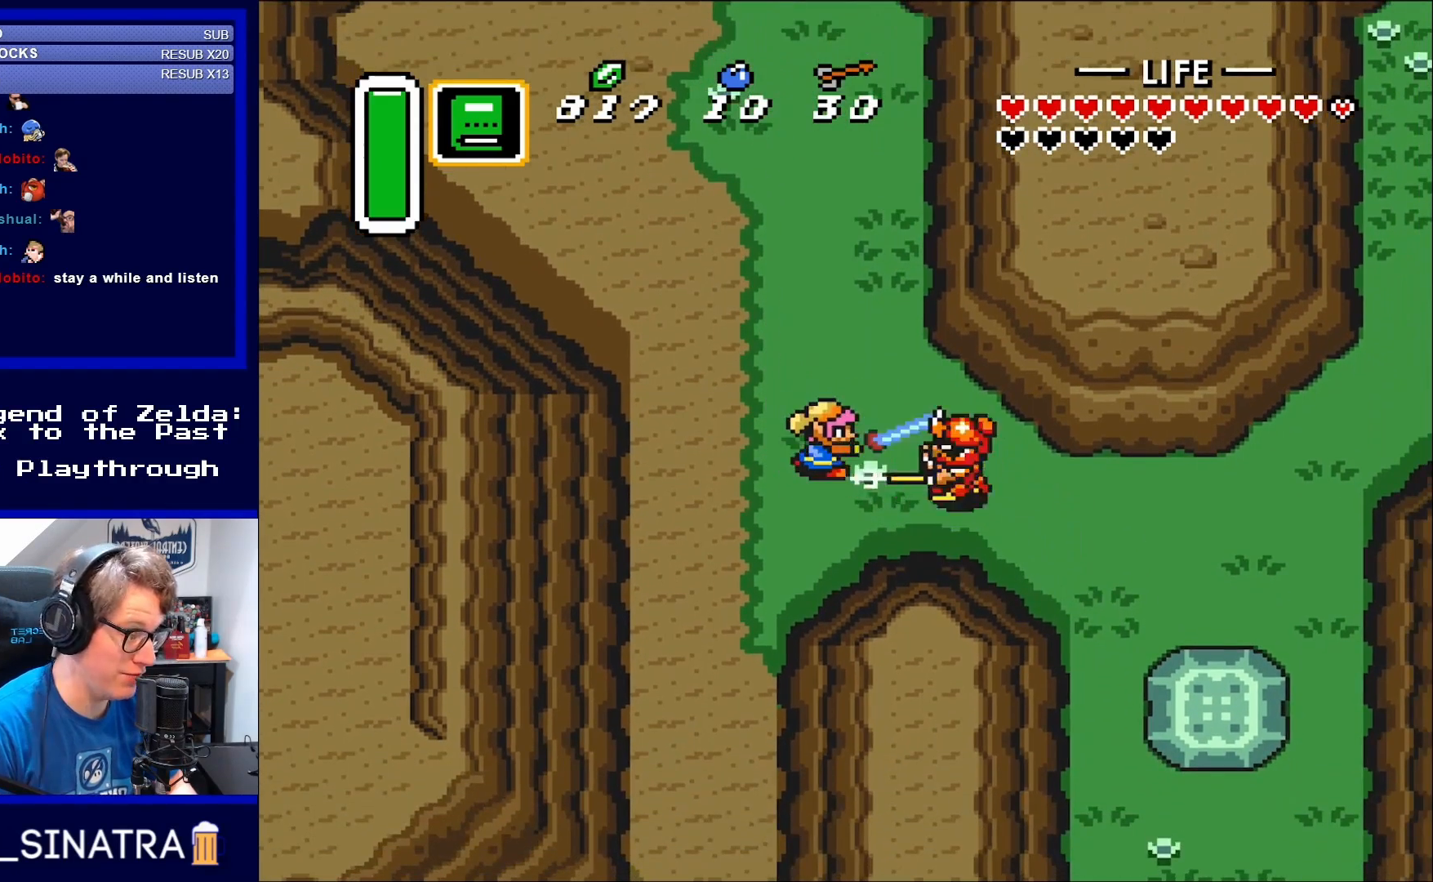
{"buttons": ["DPAD_DOWN", "DPAD_RIGHT"], "events": [[17, "B", "down"], [17, "DPAD_DOWN", "up"], [83, "DPAD_RIGHT", "up"], [133, "B", "up"], [450, "DPAD_RIGHT", "down"], [483, "DPAD_DOWN", "down"]]}
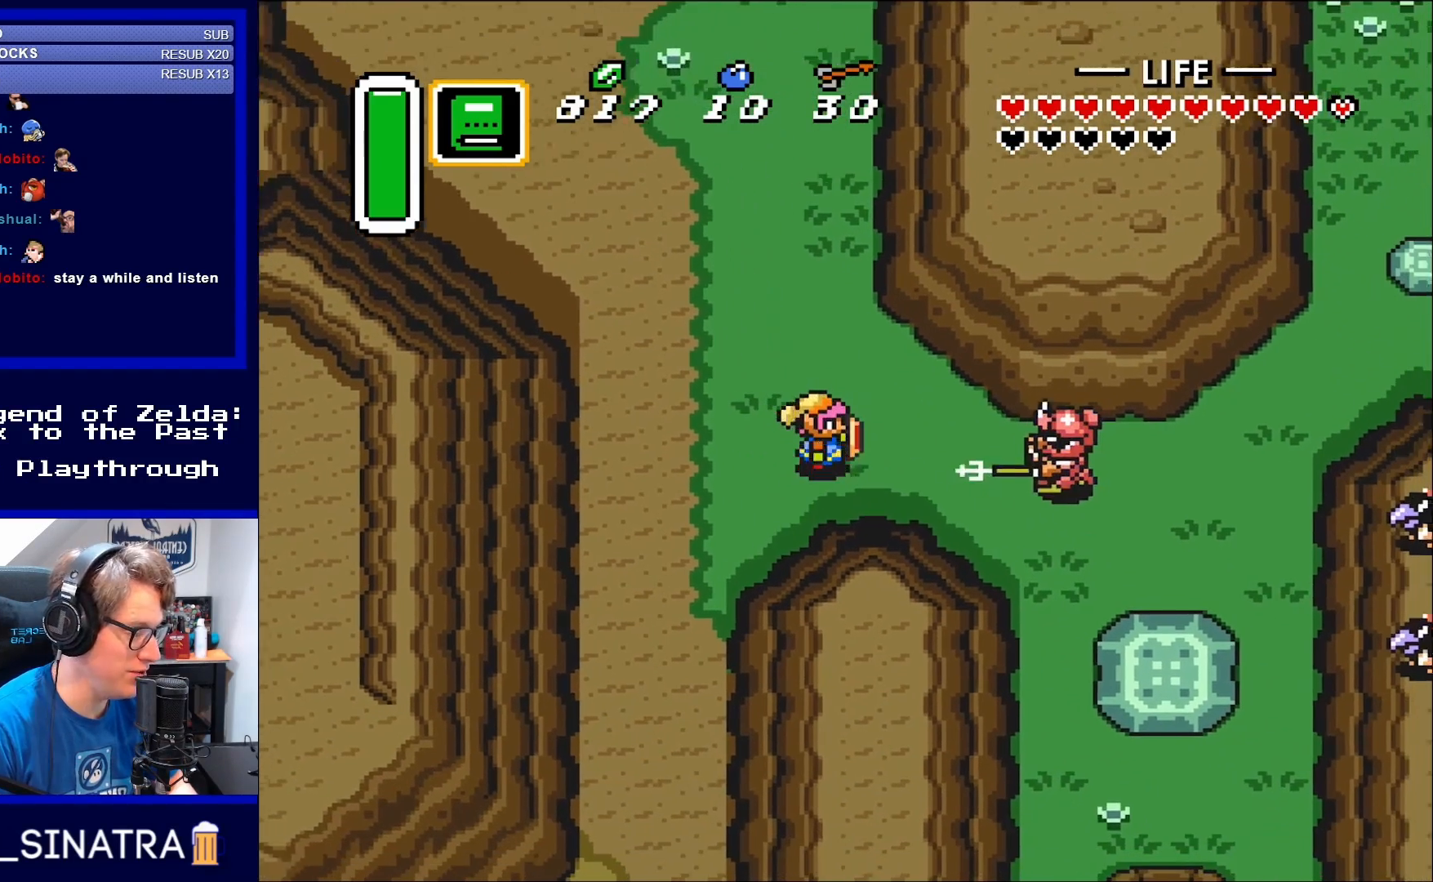
{"buttons": [], "events": [[117, "DPAD_DOWN", "up"], [317, "B", "down"], [317, "DPAD_RIGHT", "up"], [483, "B", "up"]]}
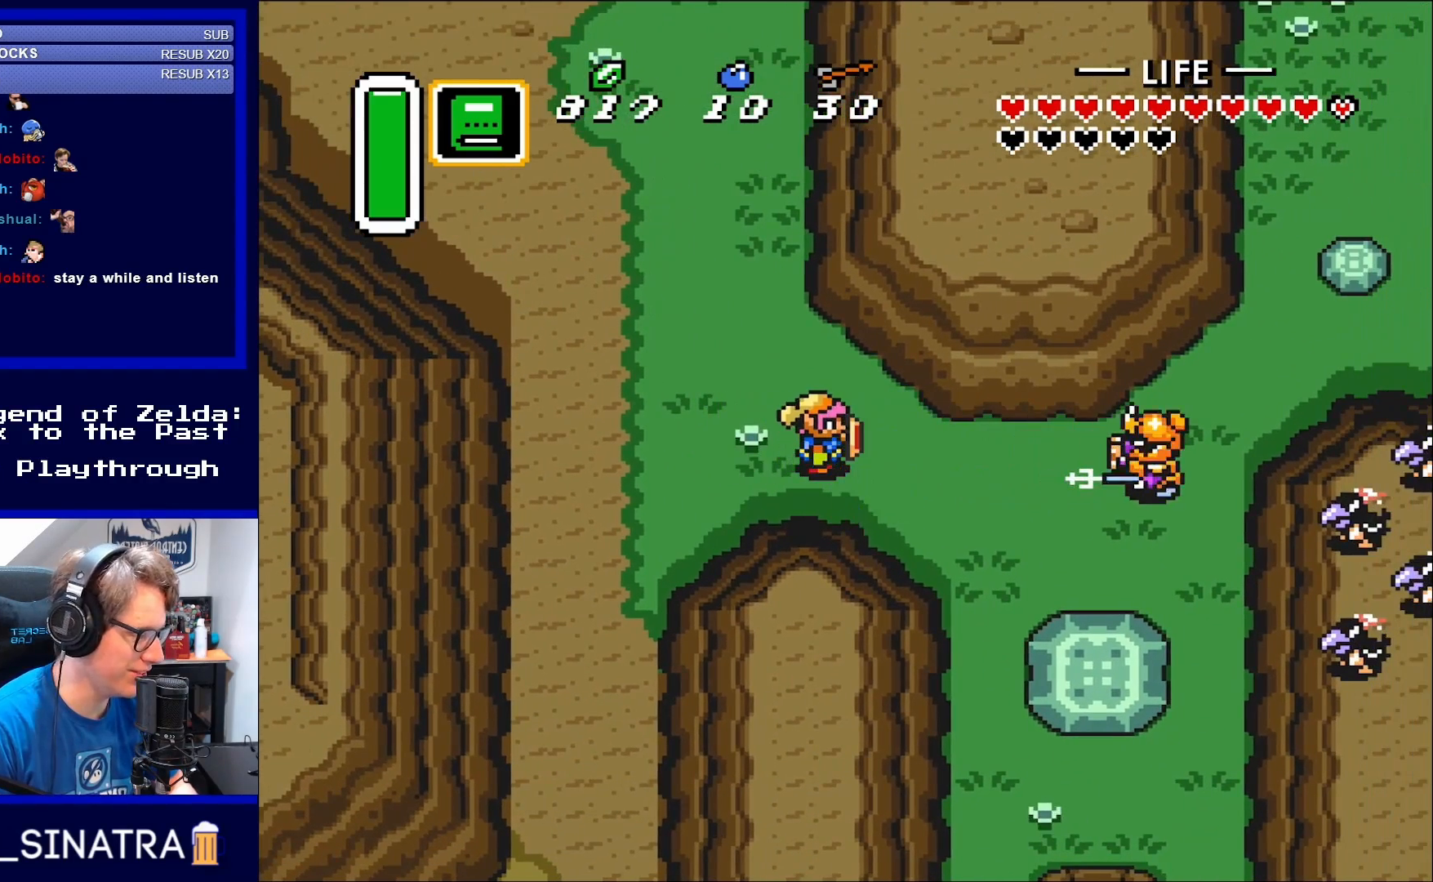
{"buttons": ["DPAD_RIGHT"], "events": [[283, "DPAD_RIGHT", "down"]]}
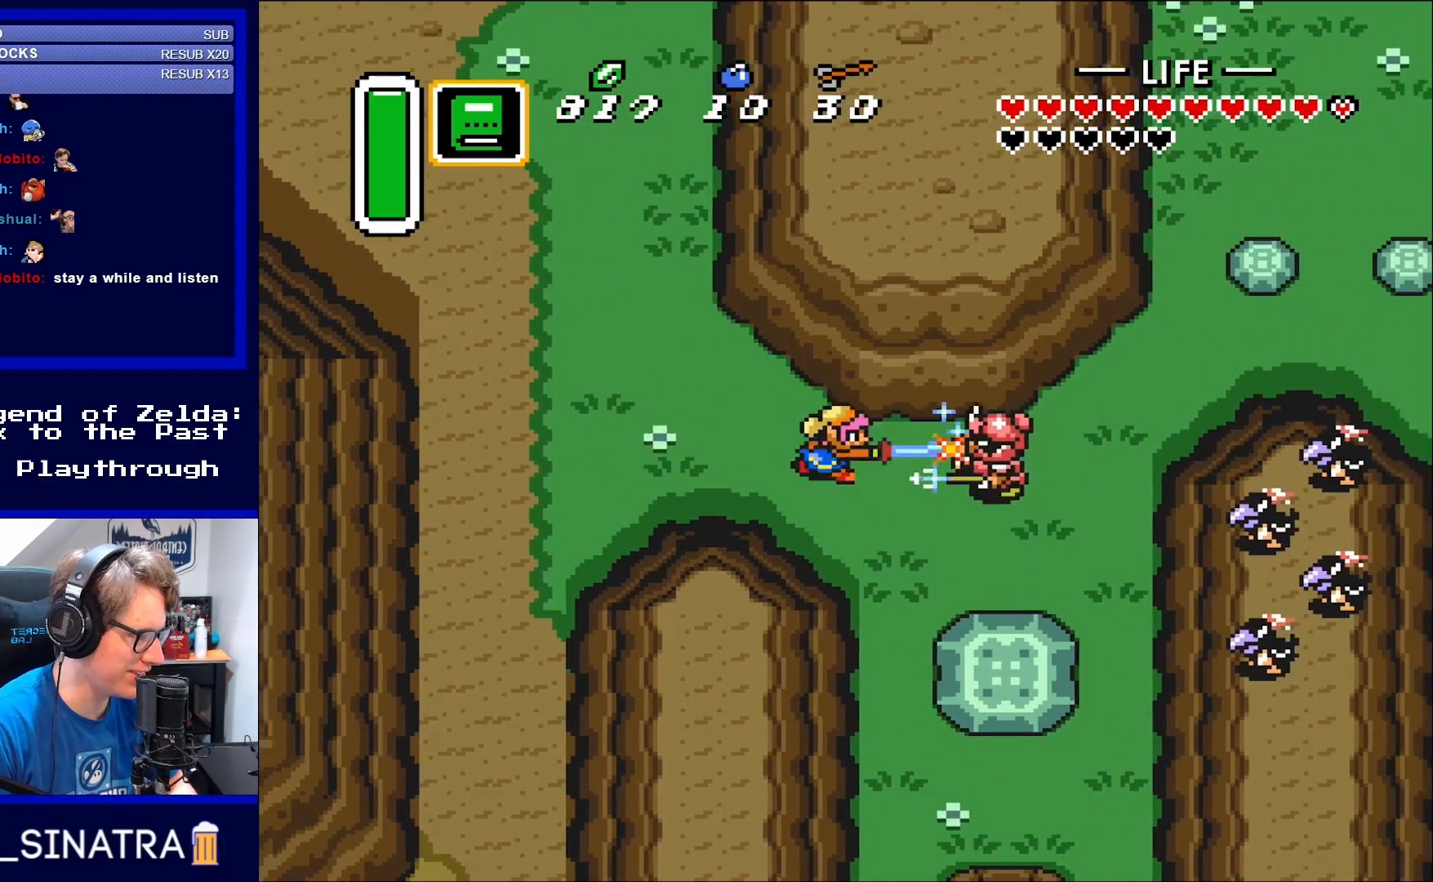
{"buttons": [], "events": [[17, "B", "down"], [117, "DPAD_RIGHT", "up"], [250, "B", "up"]]}
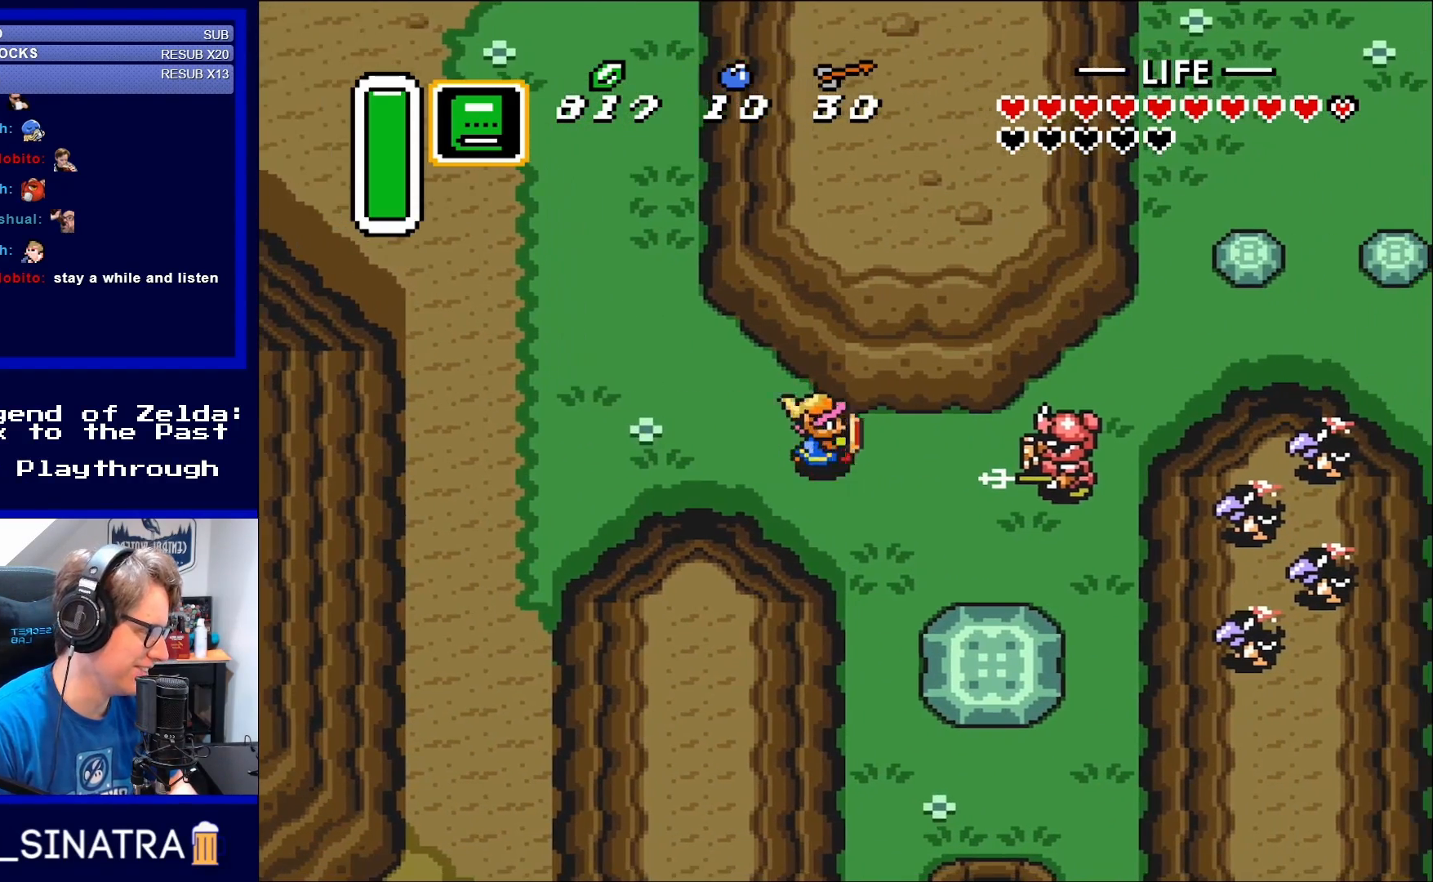
{"buttons": [], "events": [[17, "DPAD_RIGHT", "down"], [133, "B", "down"], [133, "DPAD_RIGHT", "up"], [317, "B", "up"]]}
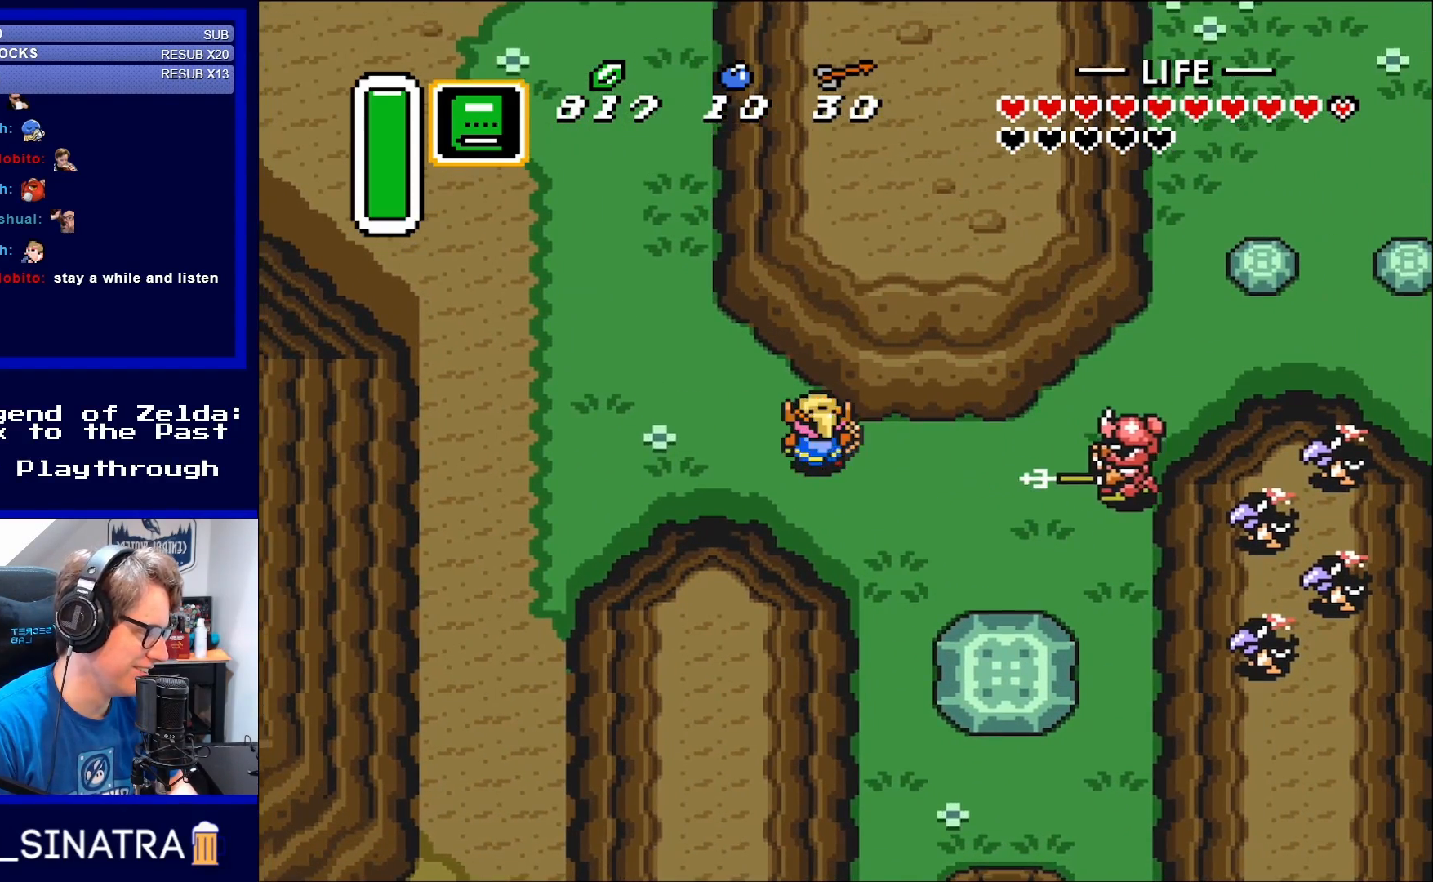
{"buttons": [], "events": [[100, "DPAD_UP", "down"], [250, "DPAD_RIGHT", "down"], [250, "DPAD_UP", "up"], [400, "DPAD_RIGHT", "up"]]}
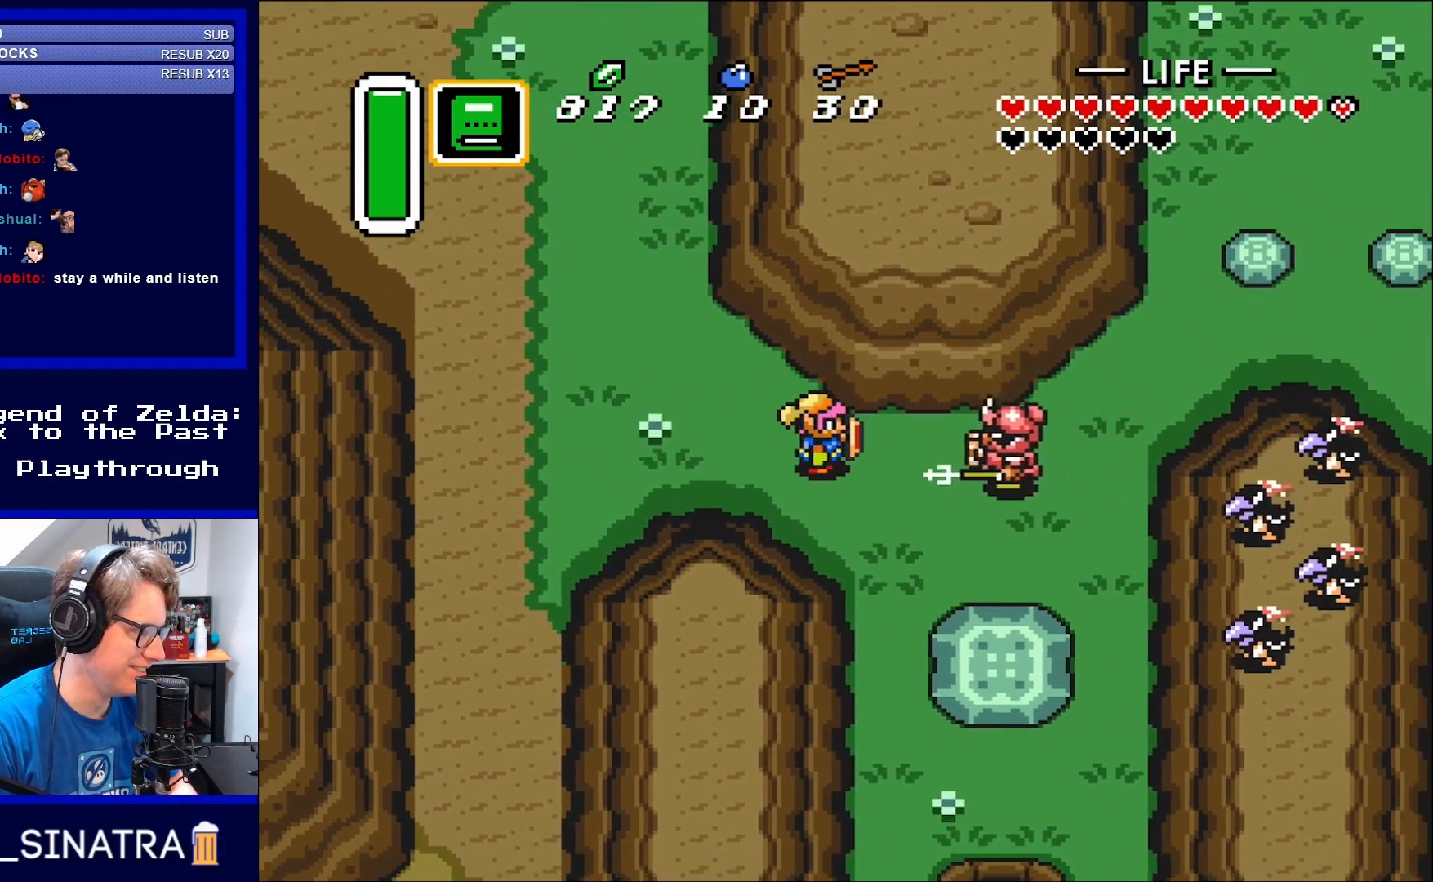
{"buttons": ["DPAD_LEFT"], "events": [[217, "B", "down"], [417, "B", "up"], [483, "DPAD_LEFT", "down"]]}
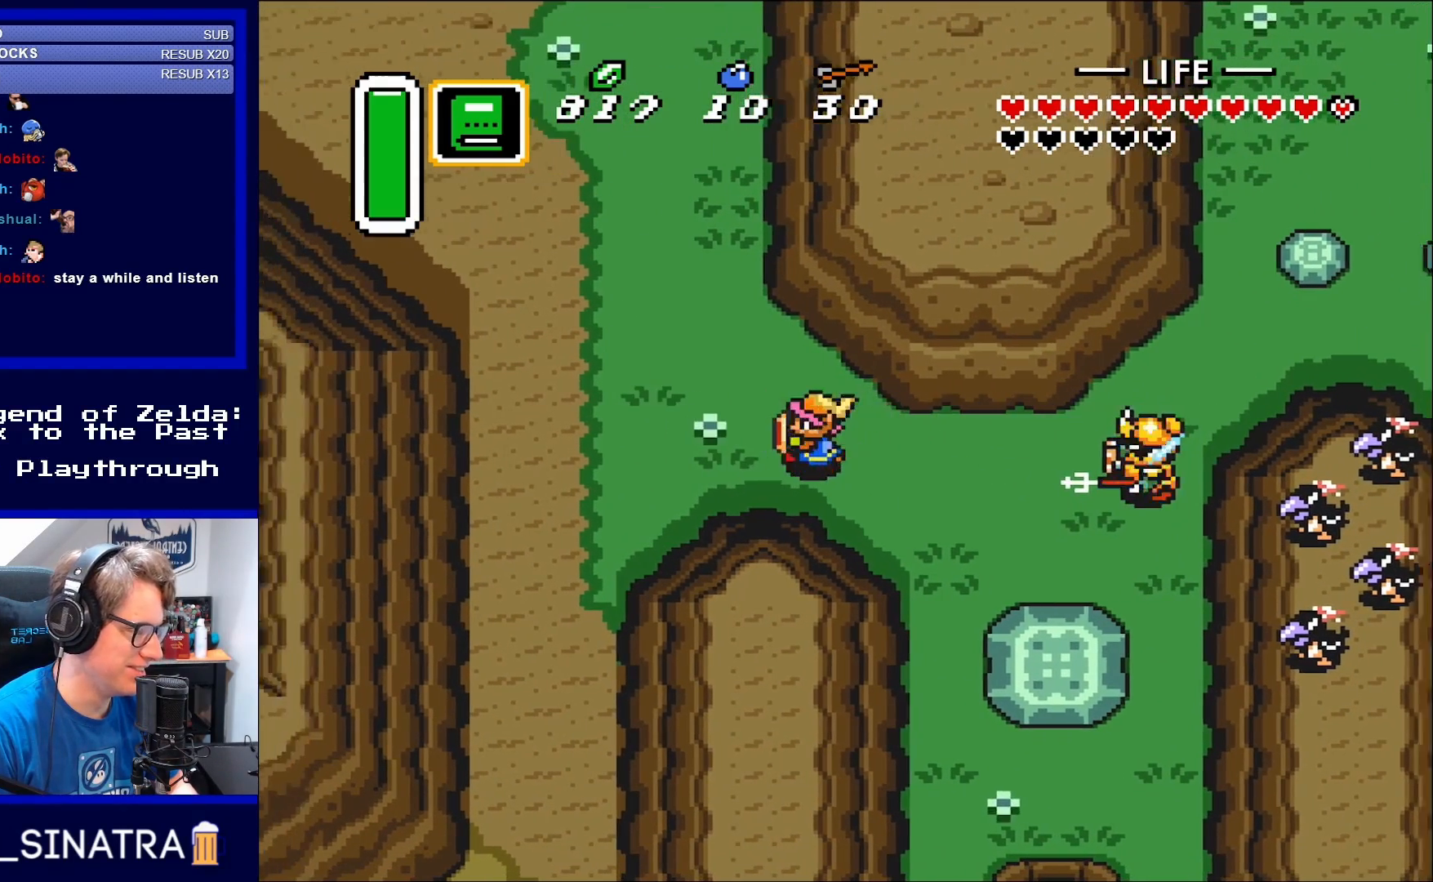
{"buttons": ["DPAD_RIGHT"], "events": [[250, "DPAD_LEFT", "up"], [283, "DPAD_RIGHT", "down"]]}
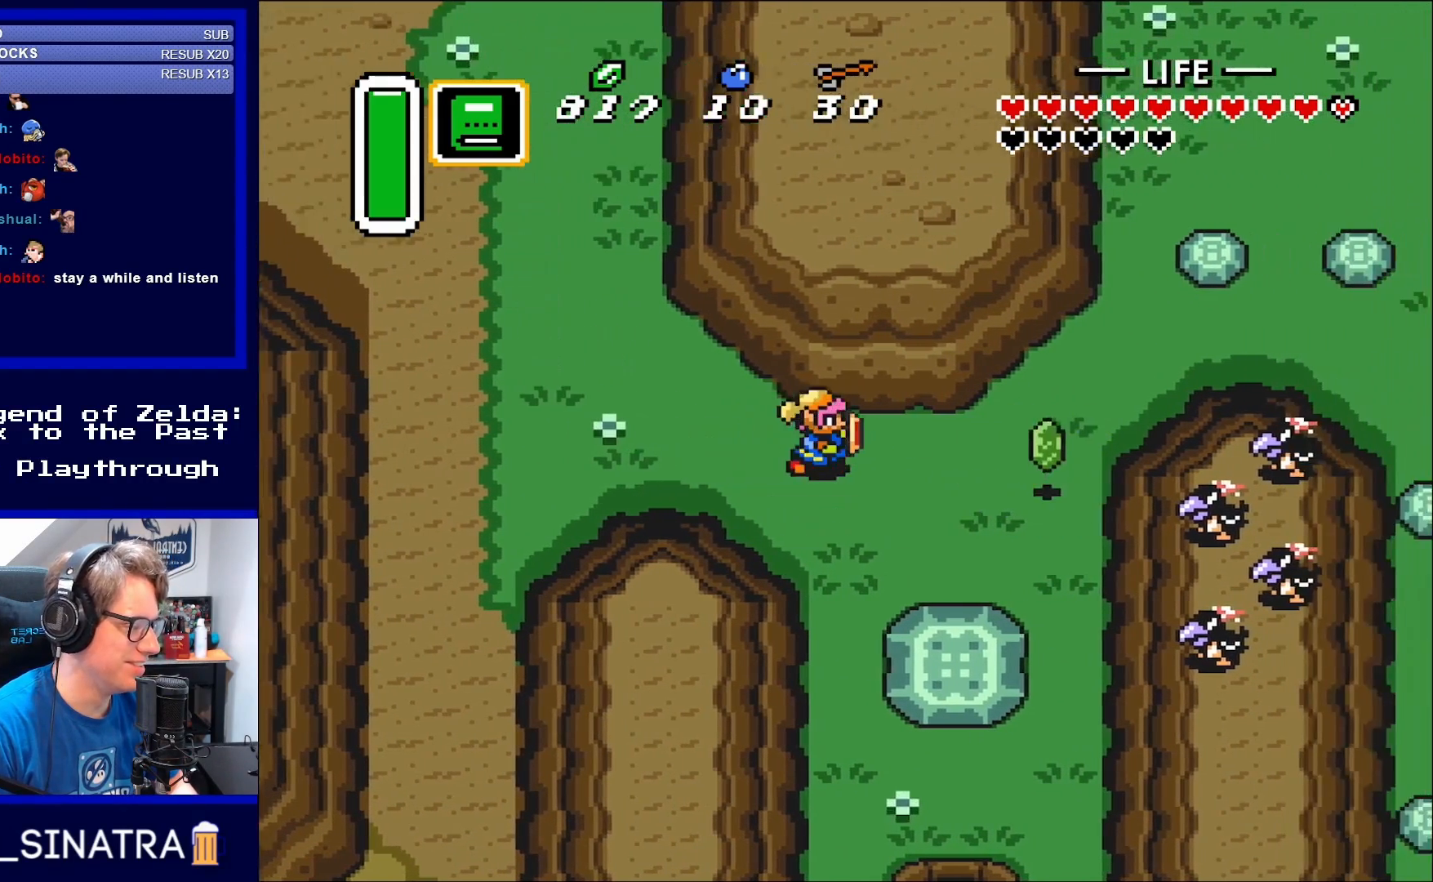
{"buttons": ["DPAD_DOWN", "DPAD_RIGHT"], "events": [[367, "DPAD_DOWN", "down"]]}
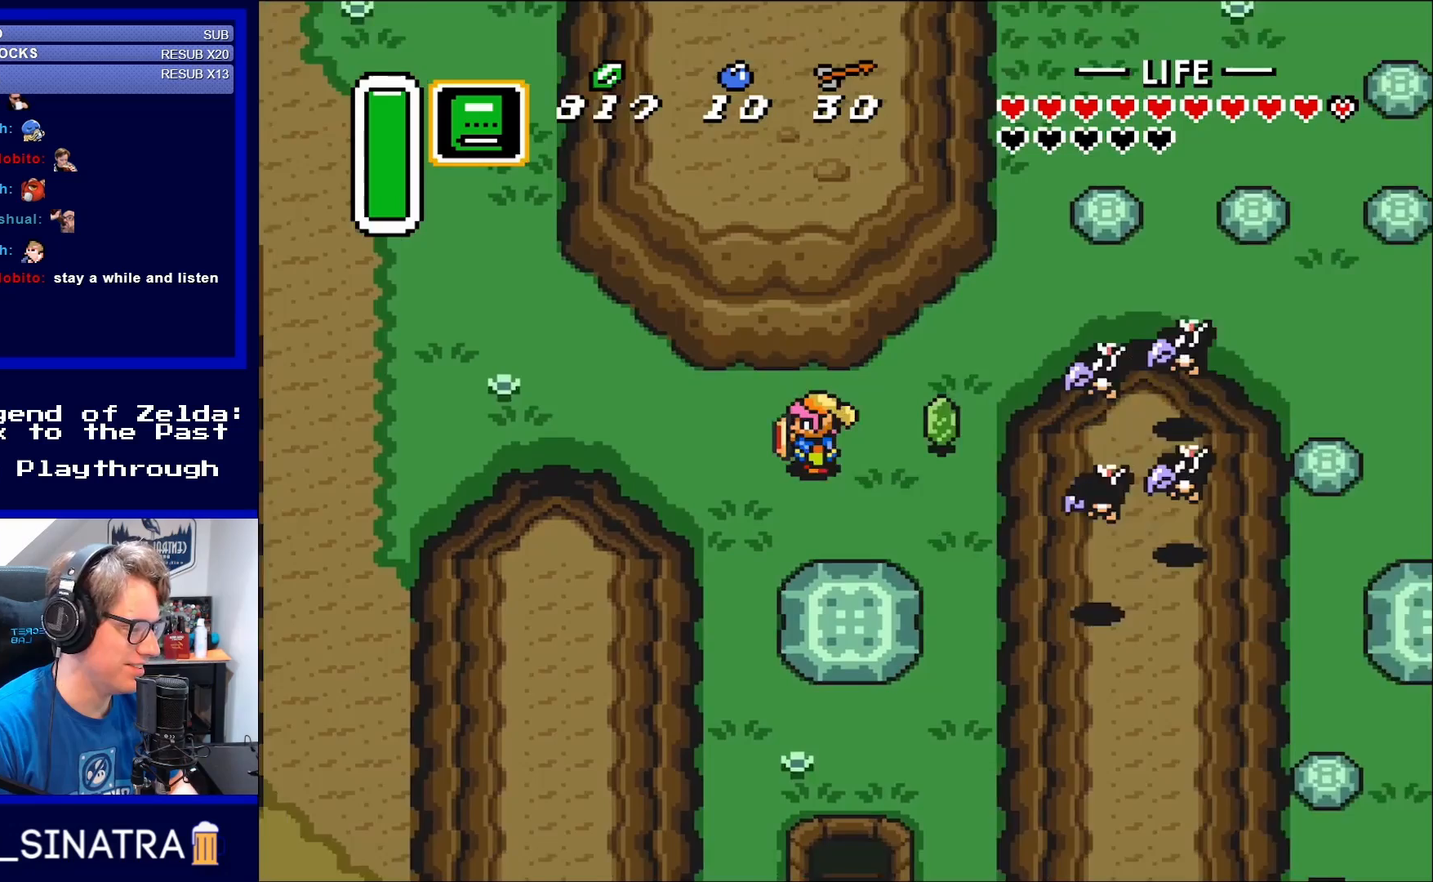
{"buttons": ["DPAD_RIGHT"], "events": [[50, "DPAD_DOWN", "up"], [50, "DPAD_LEFT", "down"], [50, "DPAD_RIGHT", "up"], [450, "DPAD_LEFT", "up"], [450, "DPAD_RIGHT", "down"]]}
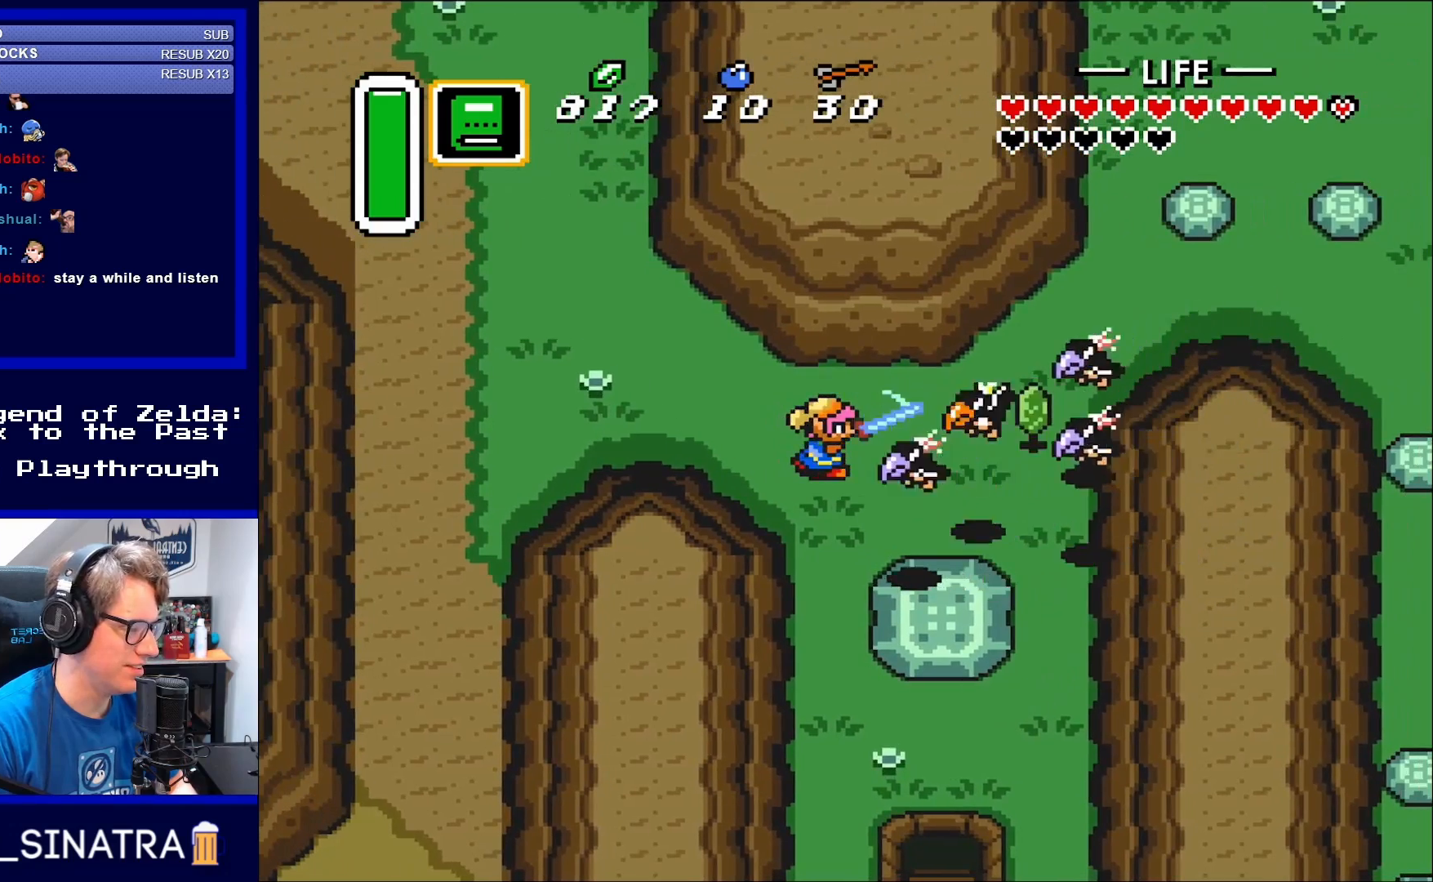
{"buttons": ["B"], "events": [[17, "B", "down"], [50, "DPAD_RIGHT", "up"], [183, "B", "up"], [367, "B", "down"]]}
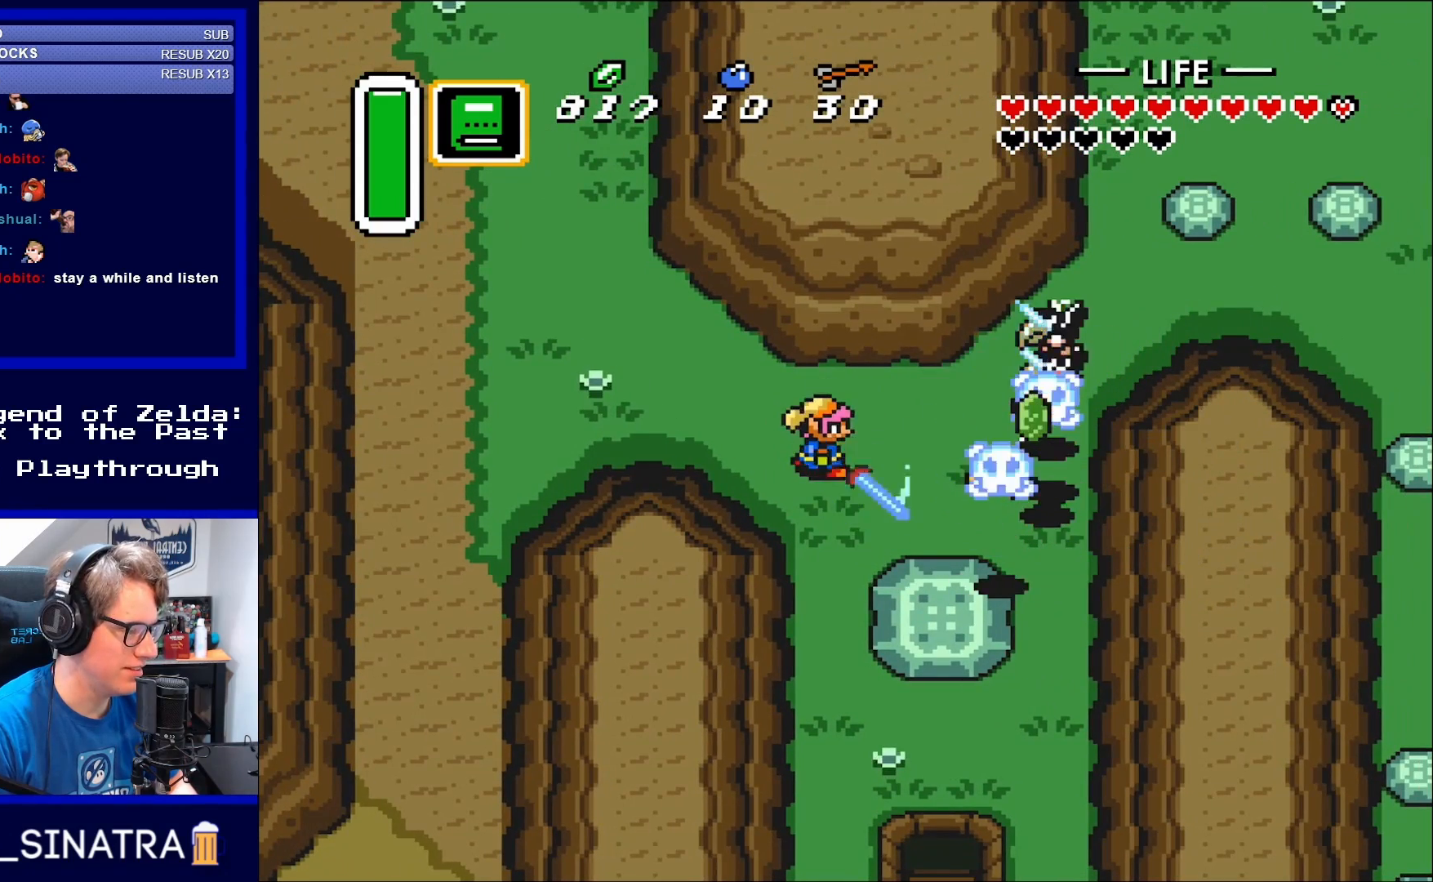
{"buttons": ["DPAD_RIGHT"], "events": [[50, "B", "up"], [367, "DPAD_RIGHT", "down"]]}
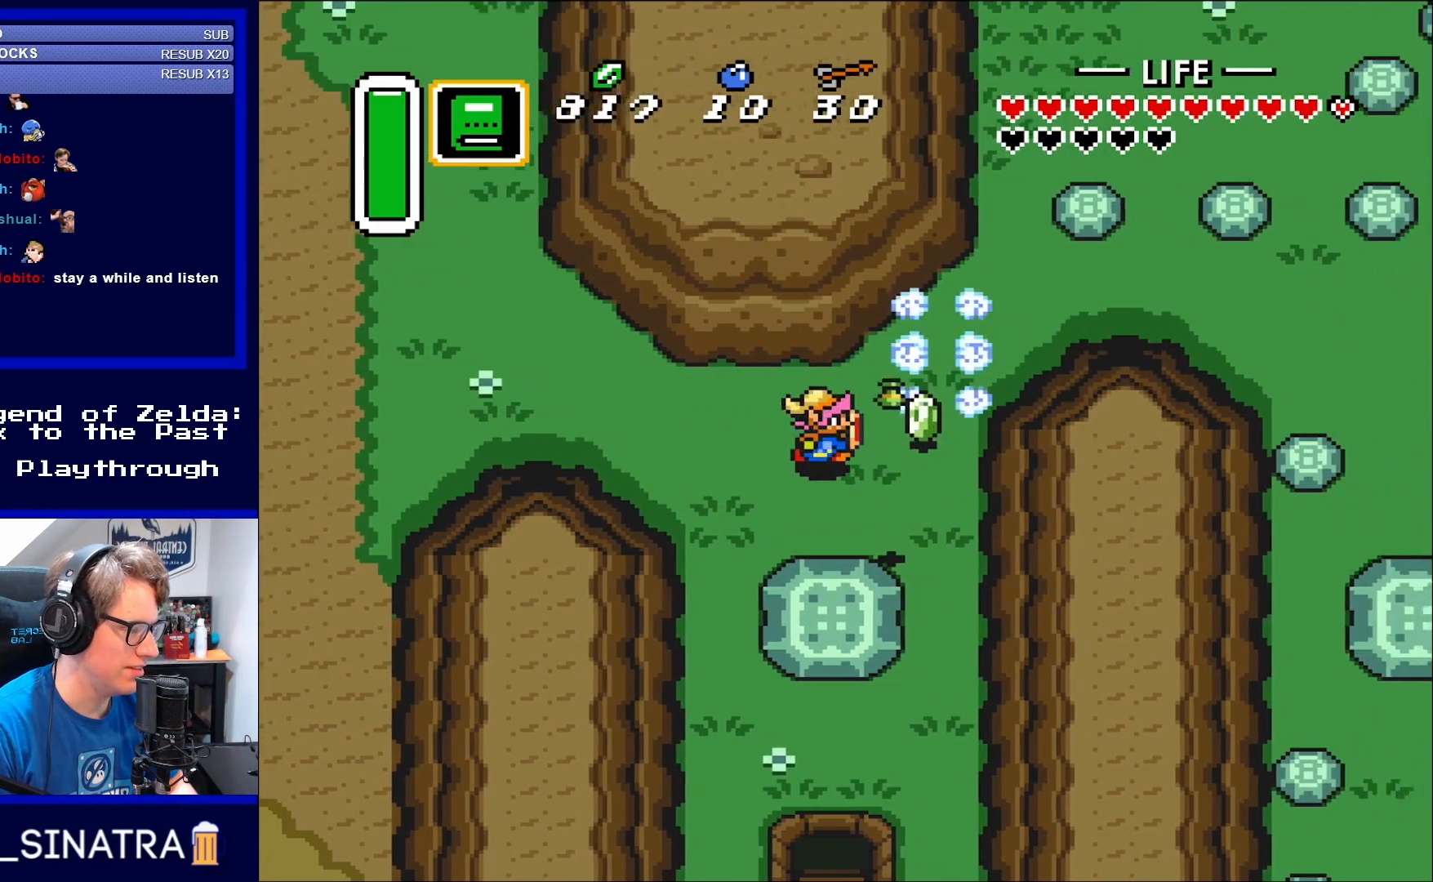
{"buttons": ["DPAD_UP"], "events": [[350, "DPAD_UP", "down"], [383, "DPAD_RIGHT", "up"]]}
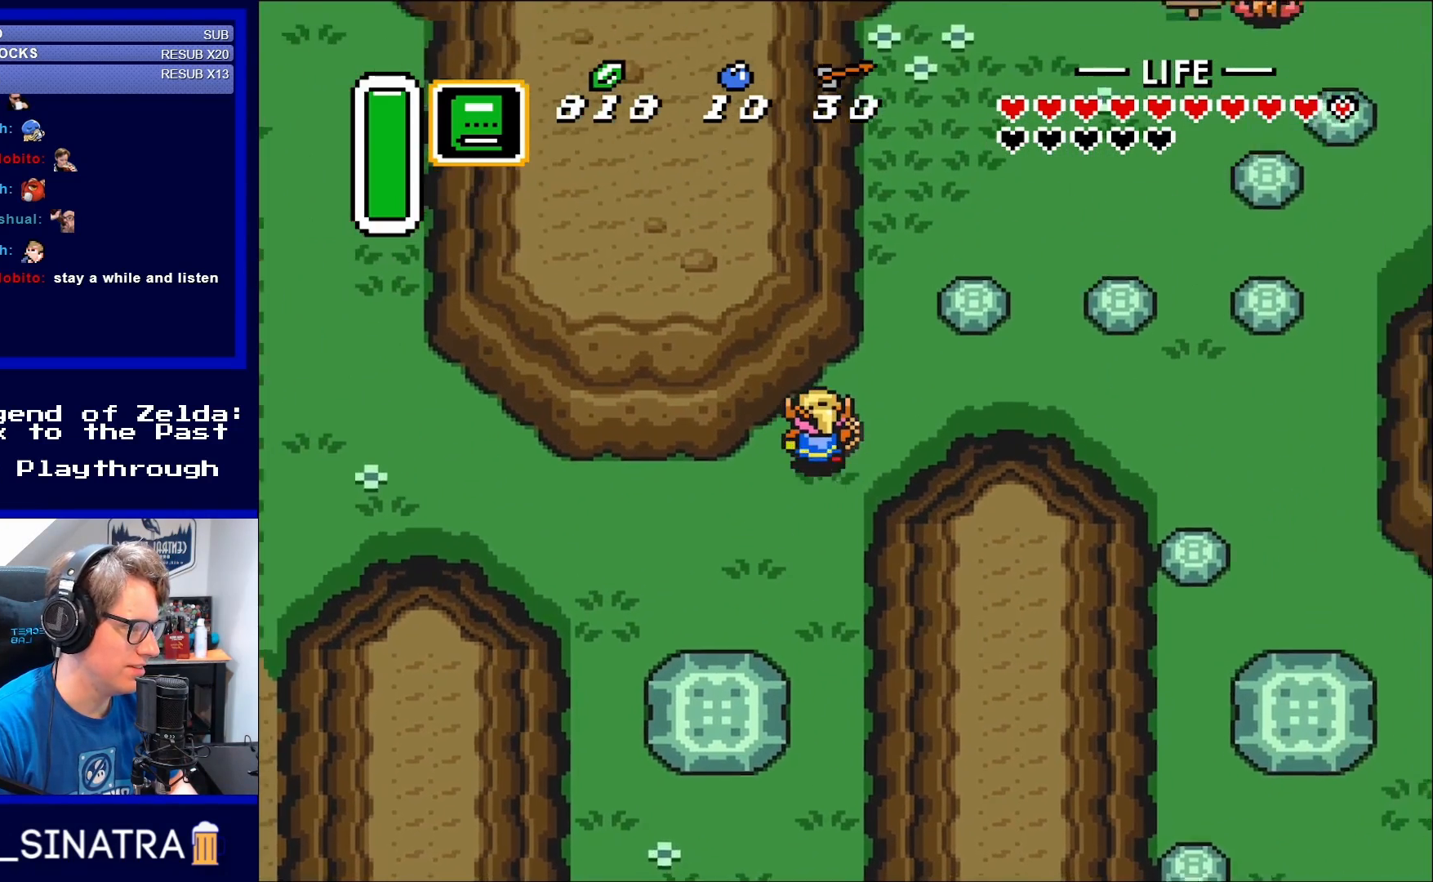
{"buttons": ["DPAD_UP", "DPAD_RIGHT"], "events": [[83, "DPAD_RIGHT", "down"]]}
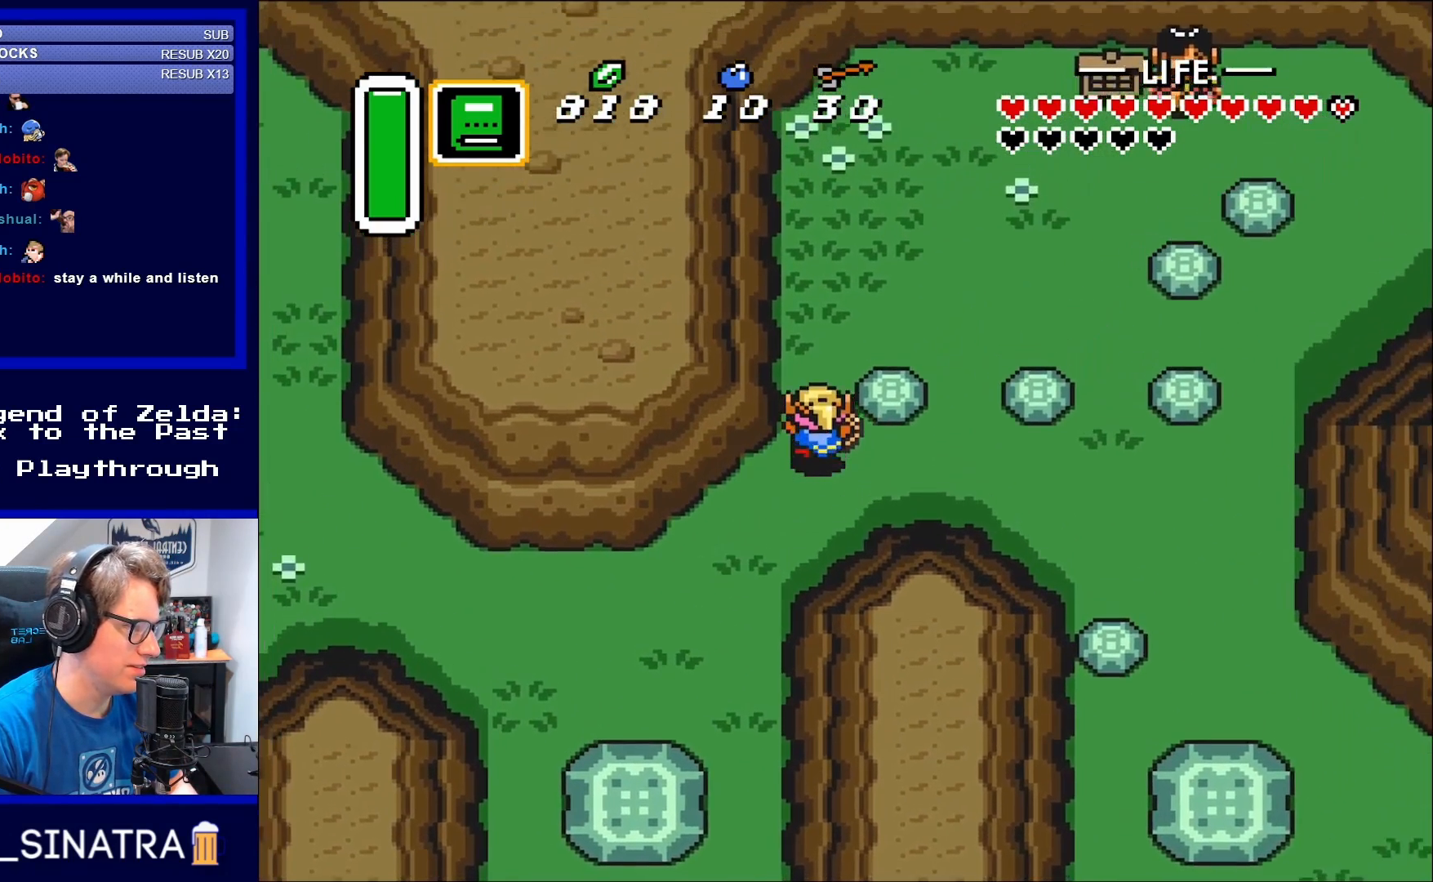
{"buttons": [], "events": [[17, "DPAD_RIGHT", "up"], [250, "DPAD_RIGHT", "down"], [283, "DPAD_UP", "up"], [367, "A", "down"], [400, "DPAD_RIGHT", "up"], [483, "A", "up"]]}